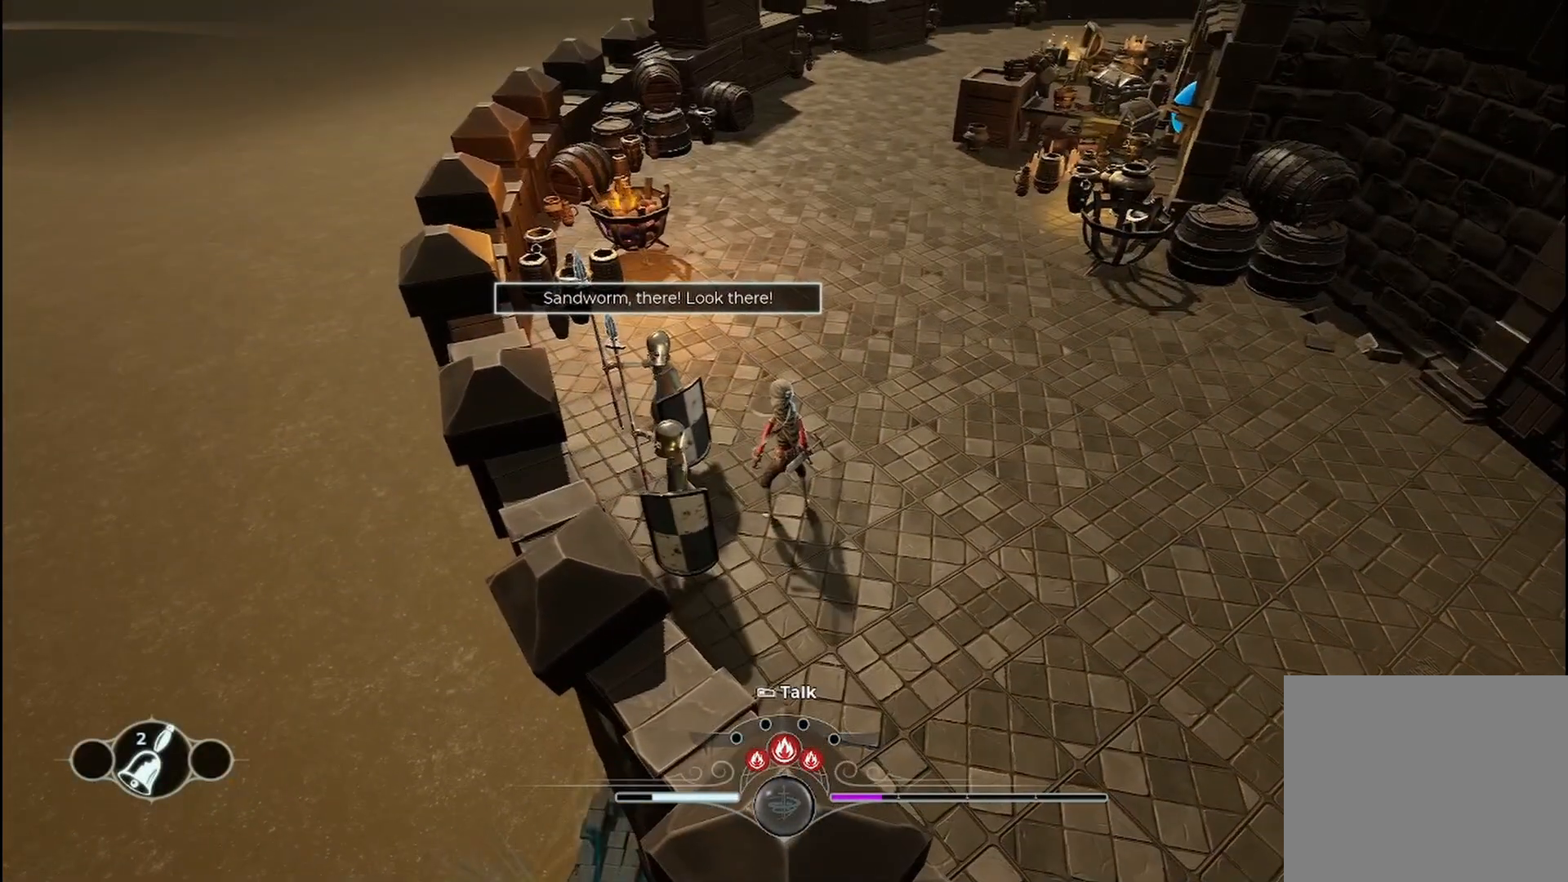
Gameplay with a controller (Xbox layout); each line is a JSON object with the inputs held at the frame after it. "events" lists button and stick changes between this image and that frame as [ms after this image, input, new state], when the widget could be followed in between. Not read: R3.
{"buttons": [], "left_stick": "center", "right_stick": "center", "events": []}
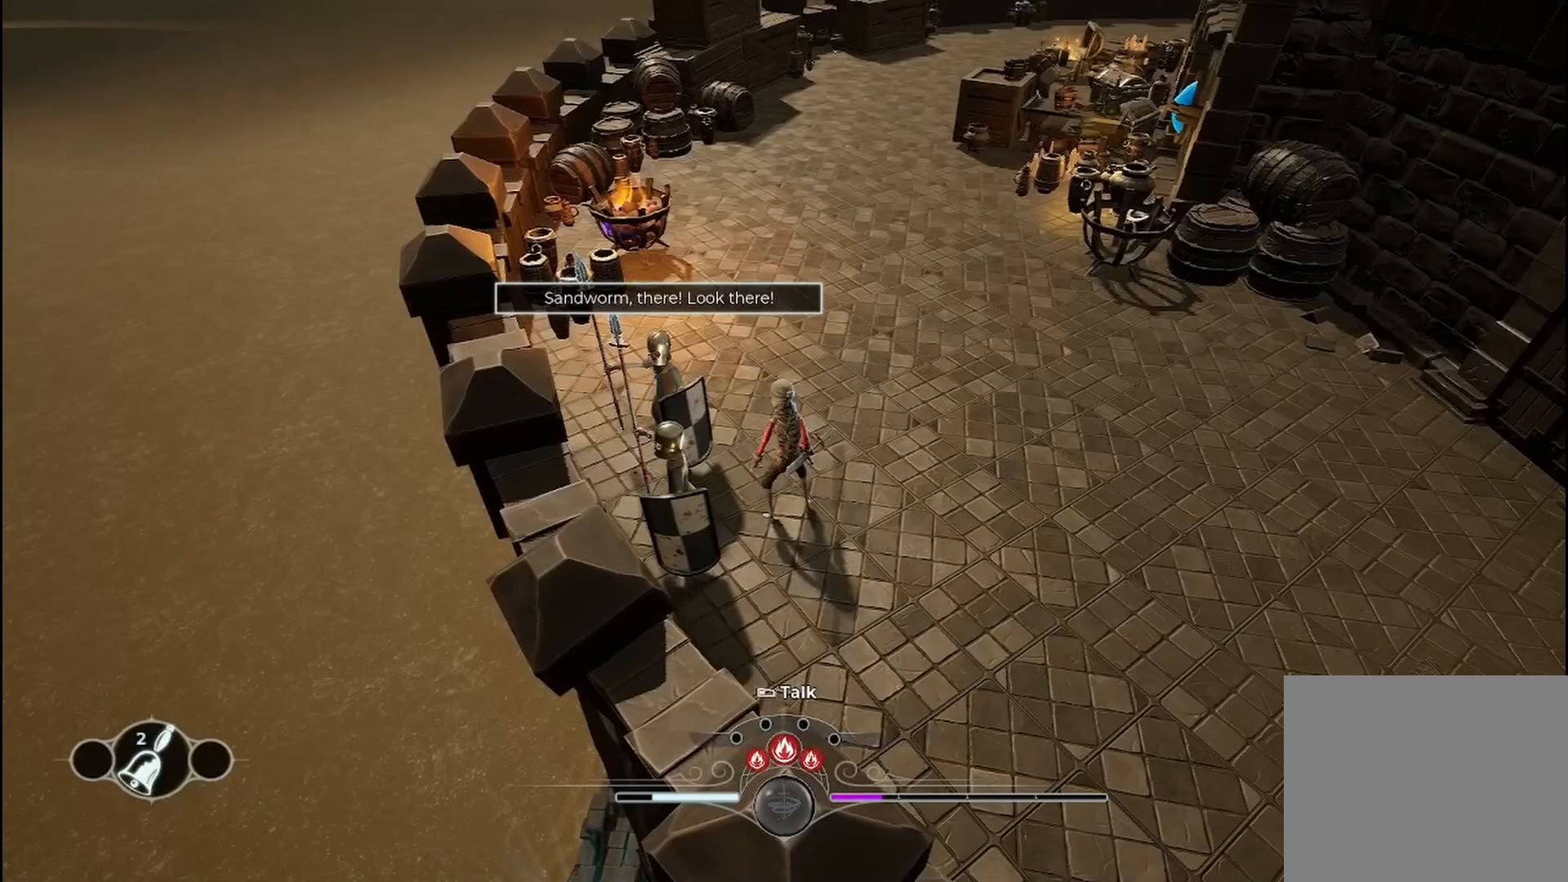
{"buttons": [], "left_stick": "center", "right_stick": "left", "events": [[167, "right_stick", "left"]]}
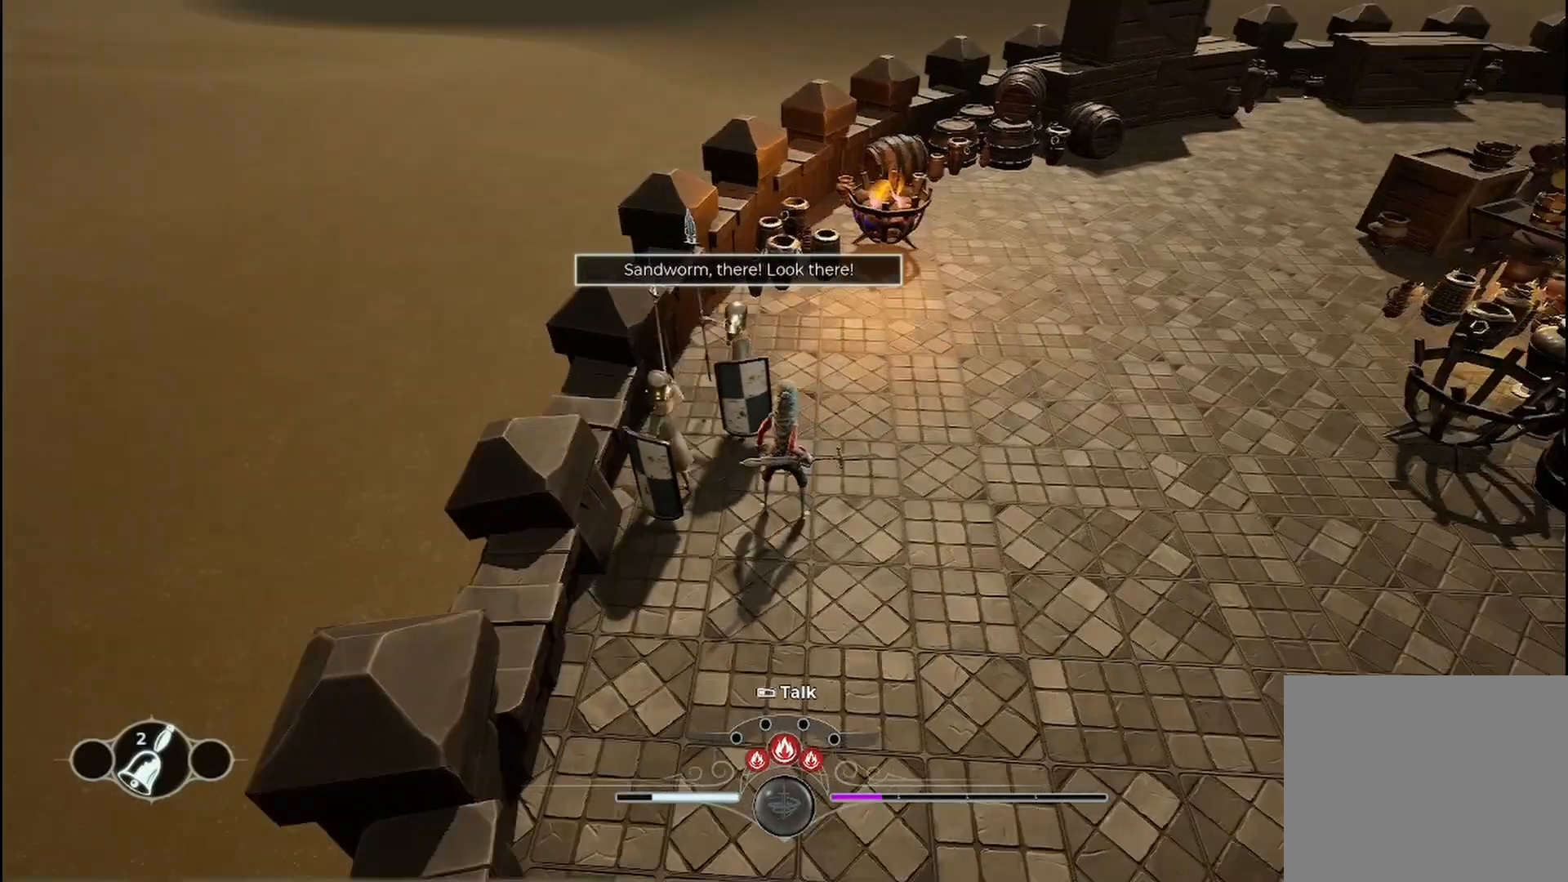
{"buttons": [], "left_stick": "center", "right_stick": "center", "events": [[375, "right_stick", "center"]]}
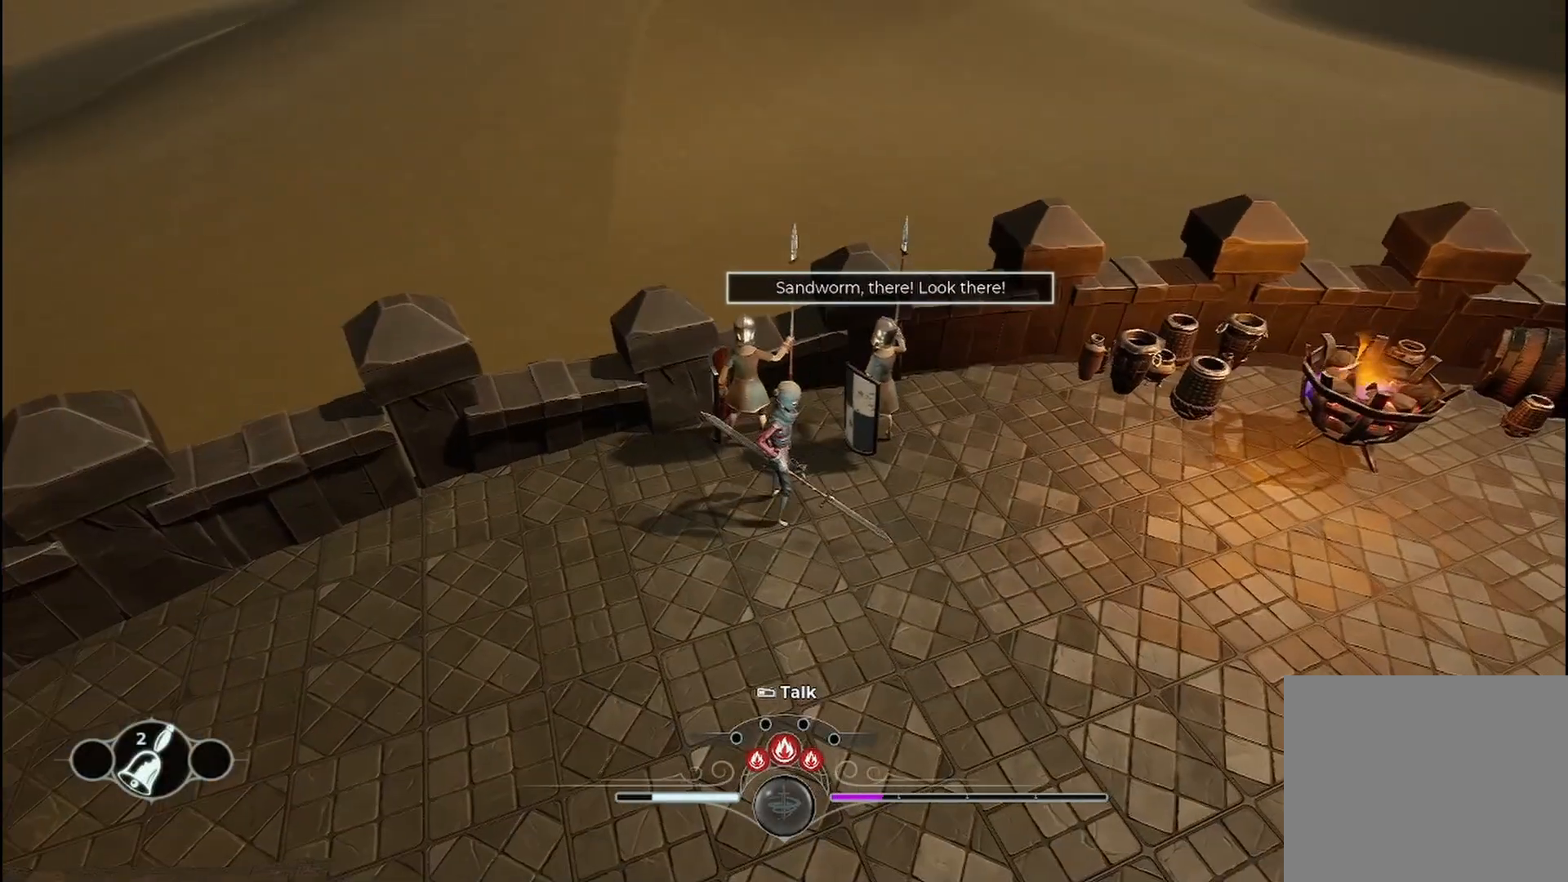
{"buttons": [], "left_stick": "center", "right_stick": "up", "events": [[458, "right_stick", "up"]]}
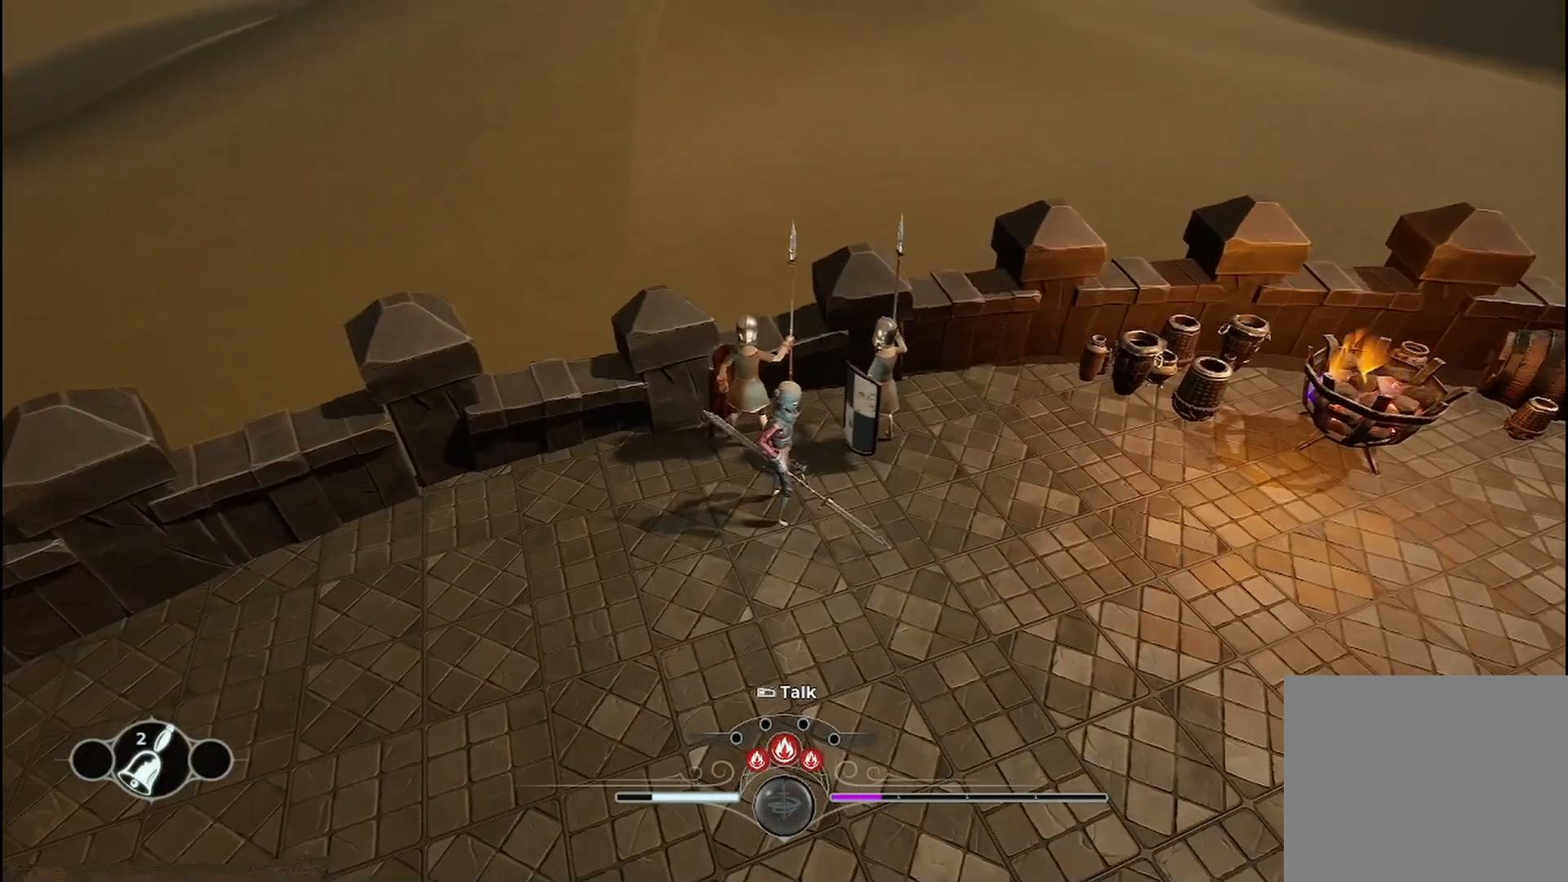
{"buttons": [], "left_stick": "center", "right_stick": "down", "events": [[417, "right_stick", "down"]]}
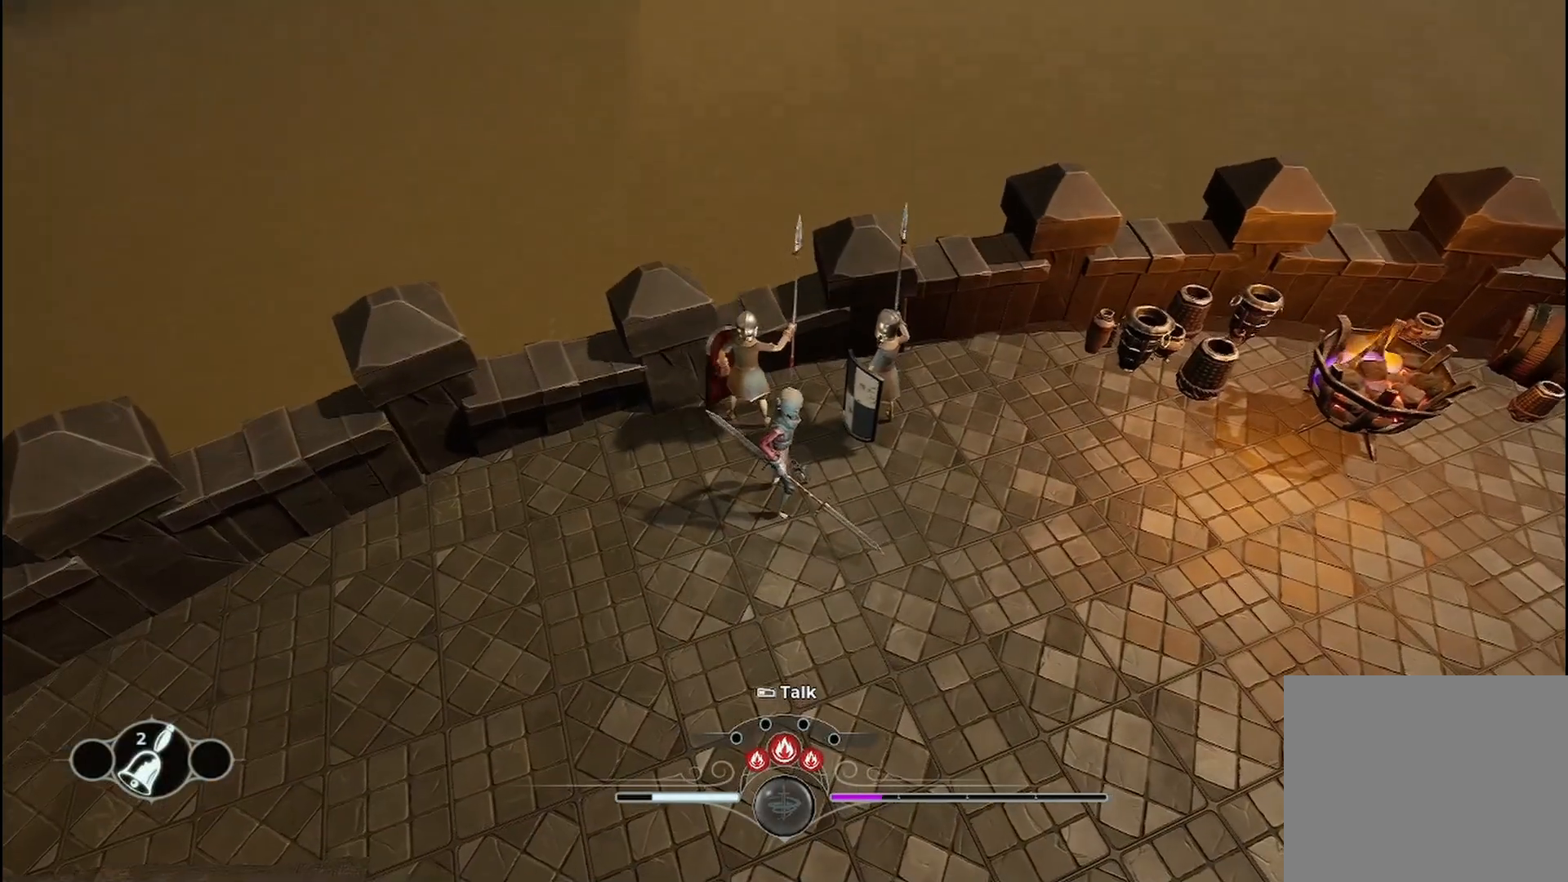
{"buttons": [], "left_stick": "center", "right_stick": "down", "events": []}
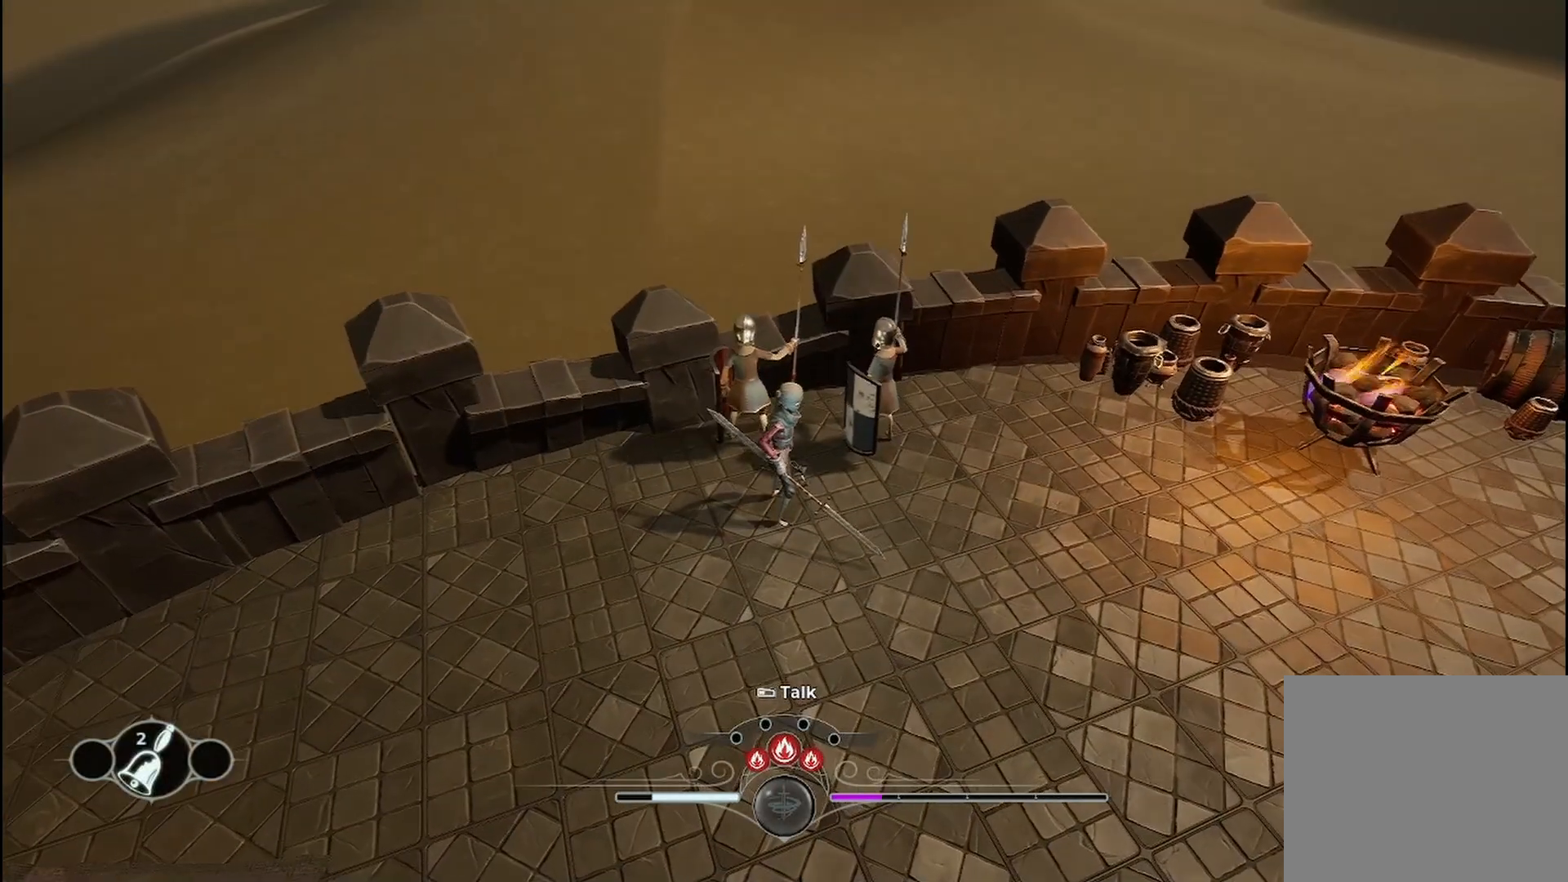
{"buttons": [], "left_stick": "center", "right_stick": "down", "events": []}
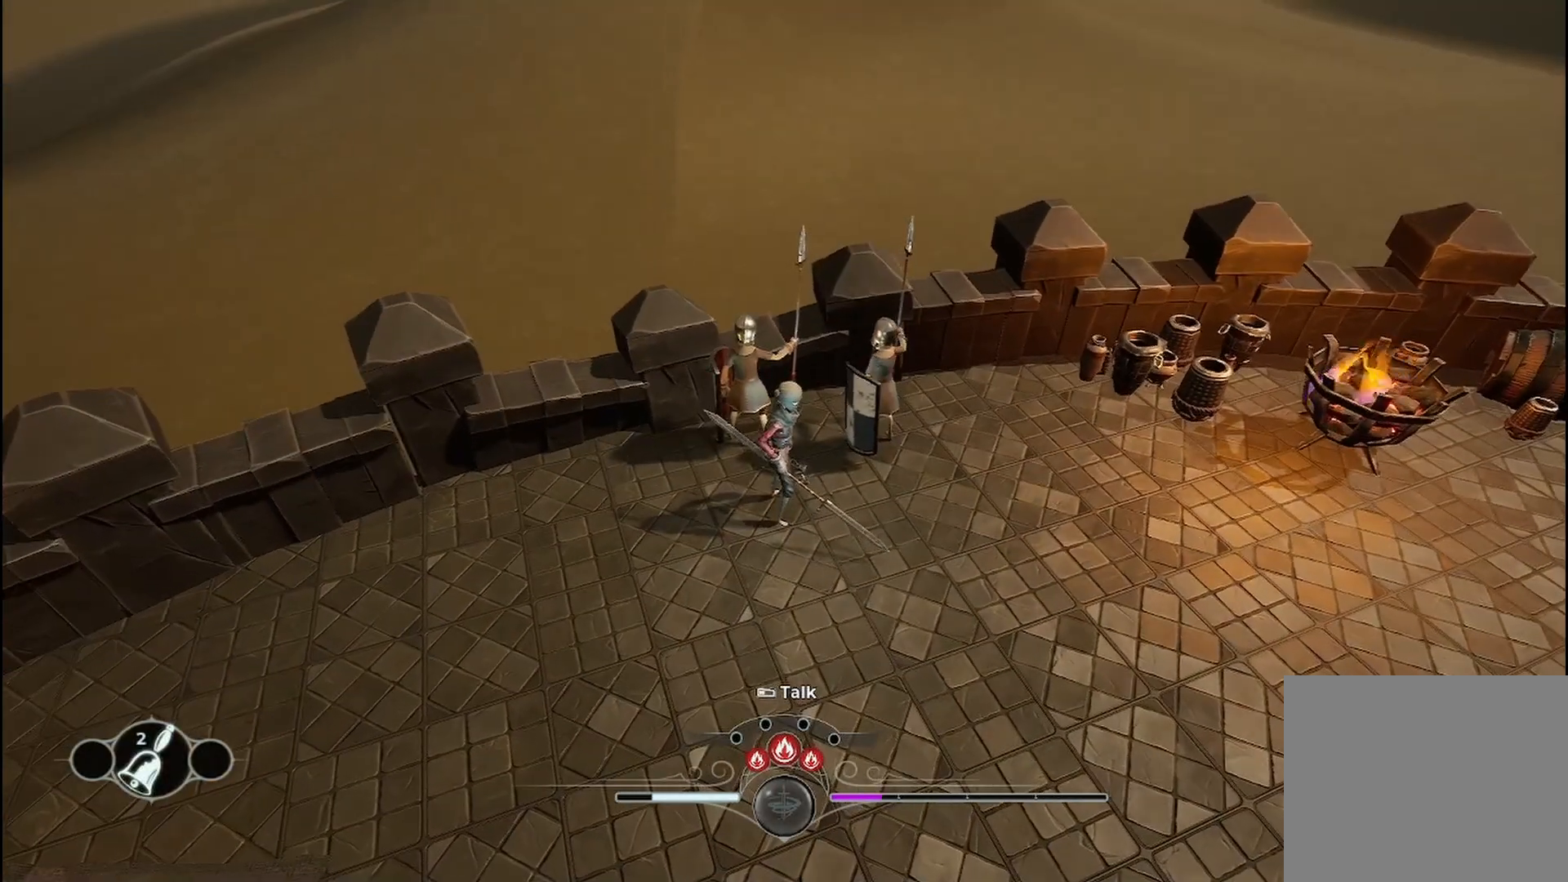
{"buttons": [], "left_stick": "down", "right_stick": "down", "events": [[250, "left_stick", "down"]]}
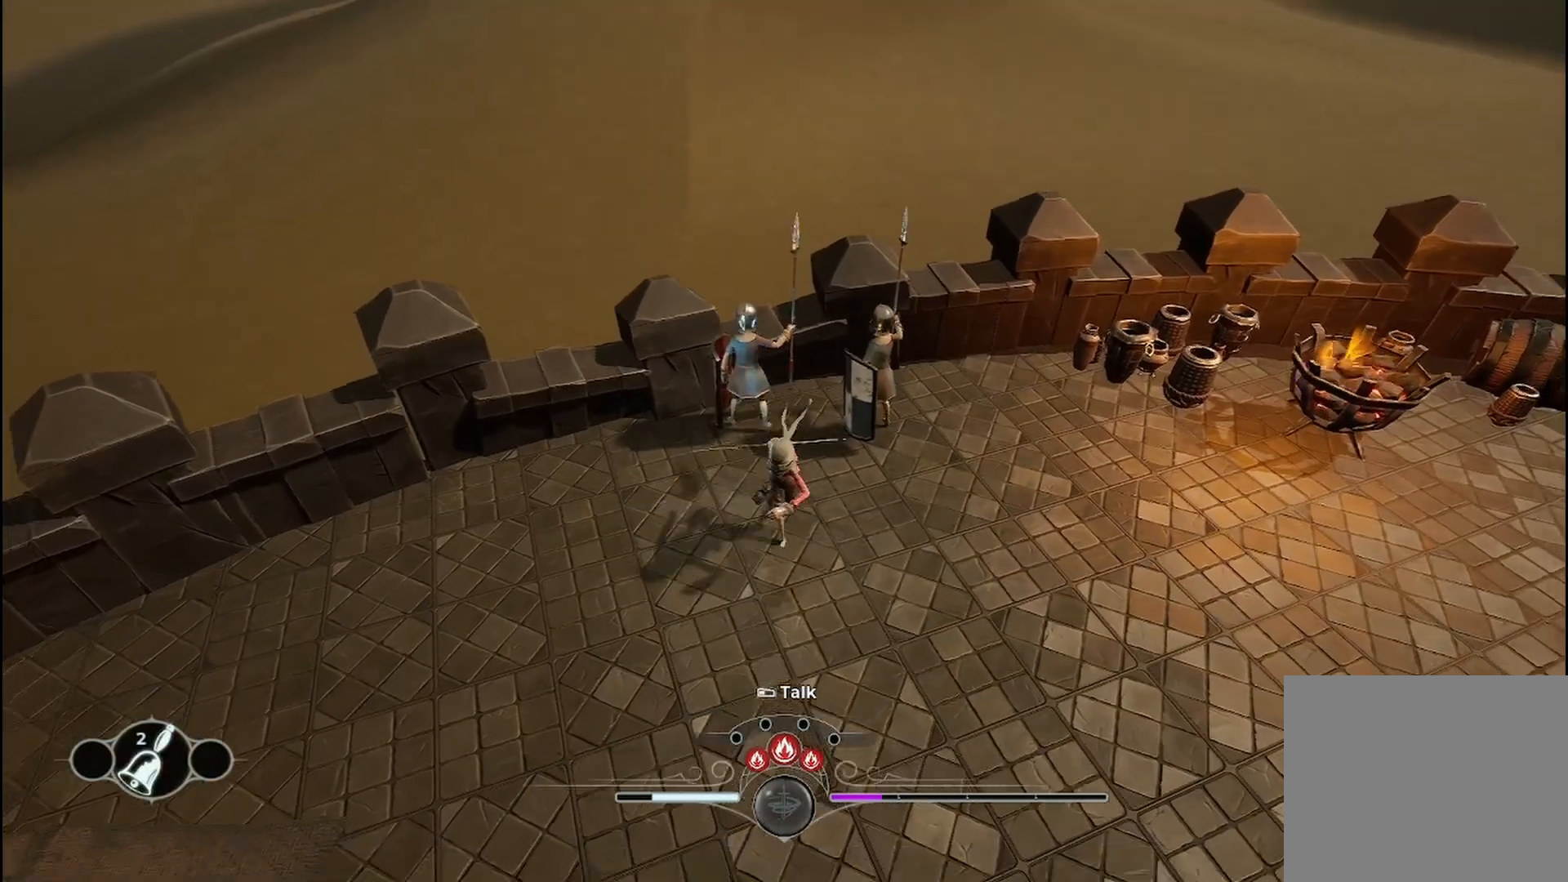
{"buttons": [], "left_stick": "down", "right_stick": "down", "events": []}
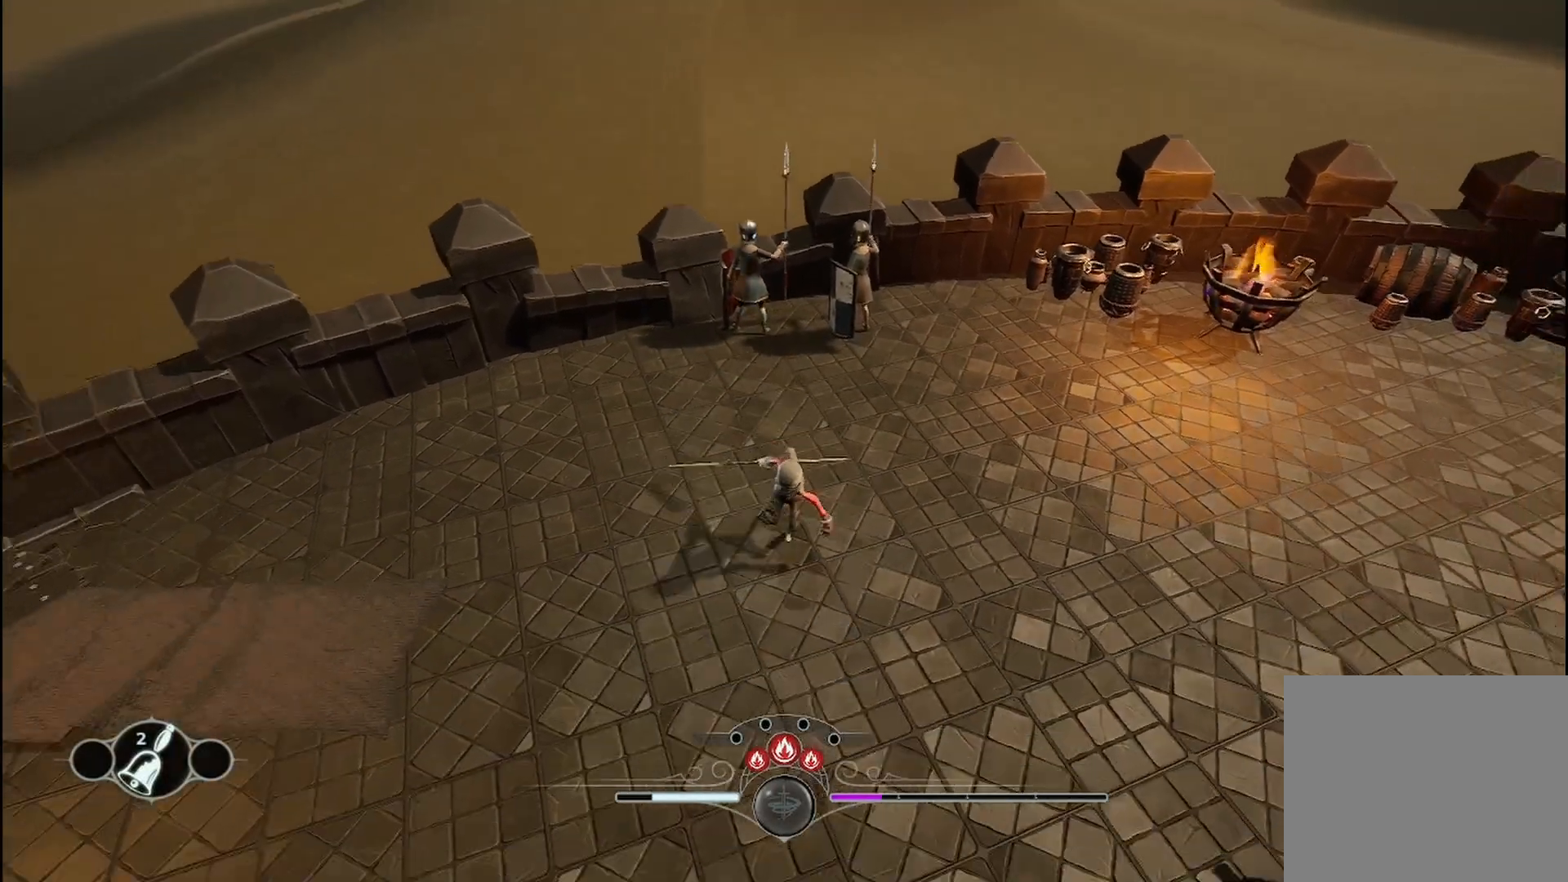
{"buttons": [], "left_stick": "center", "right_stick": "down-left", "events": [[292, "left_stick", "left"], [292, "right_stick", "down-left"], [458, "left_stick", "center"]]}
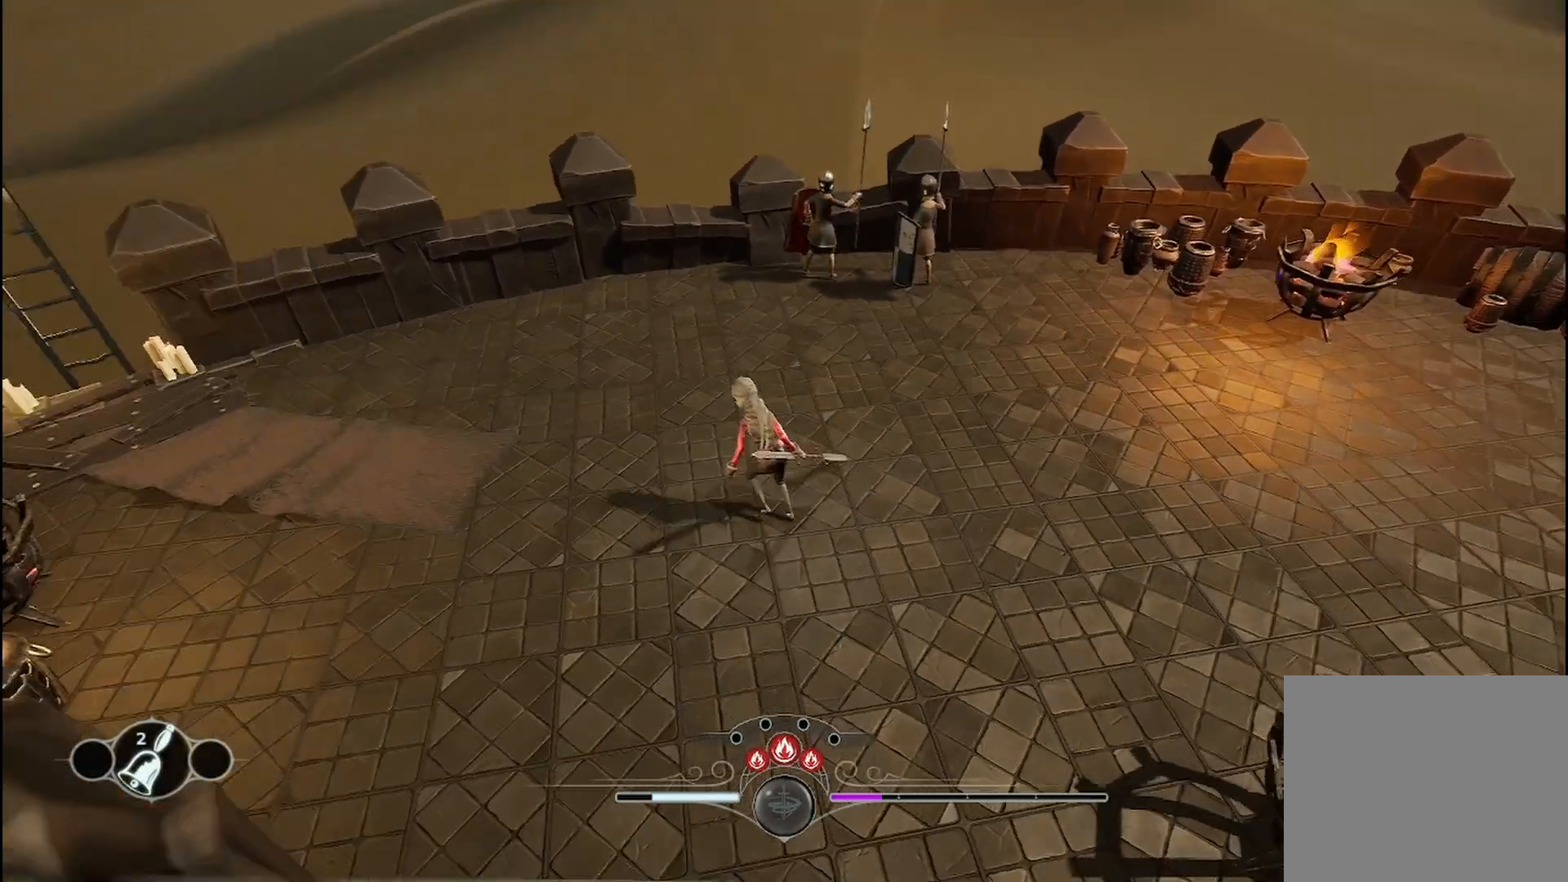
{"buttons": [], "left_stick": "center", "right_stick": "down-left", "events": []}
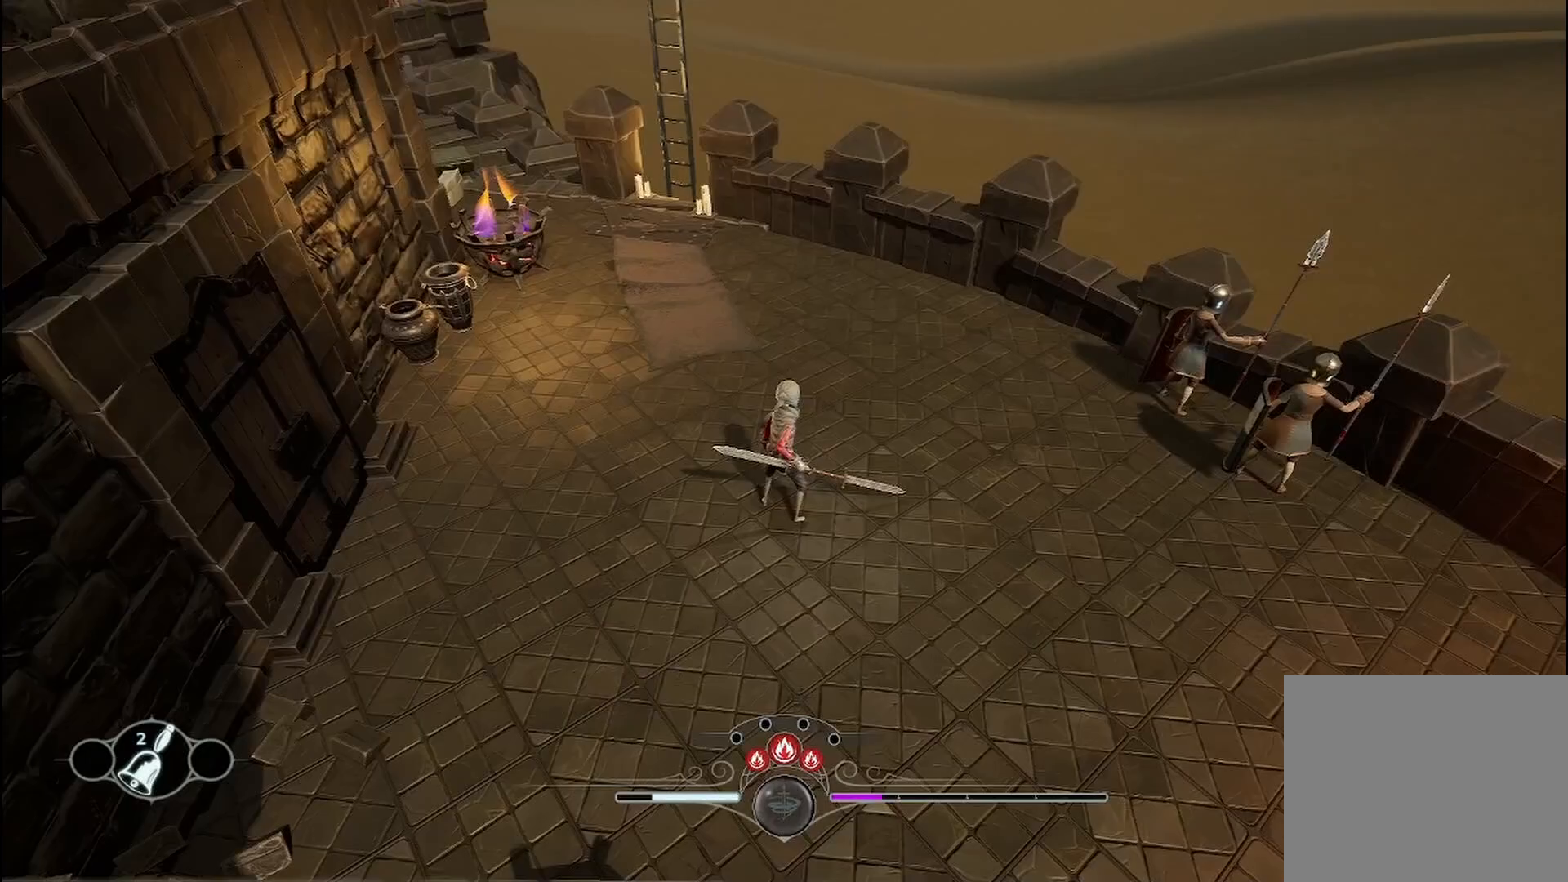
{"buttons": [], "left_stick": "center", "right_stick": "center", "events": [[167, "right_stick", "center"]]}
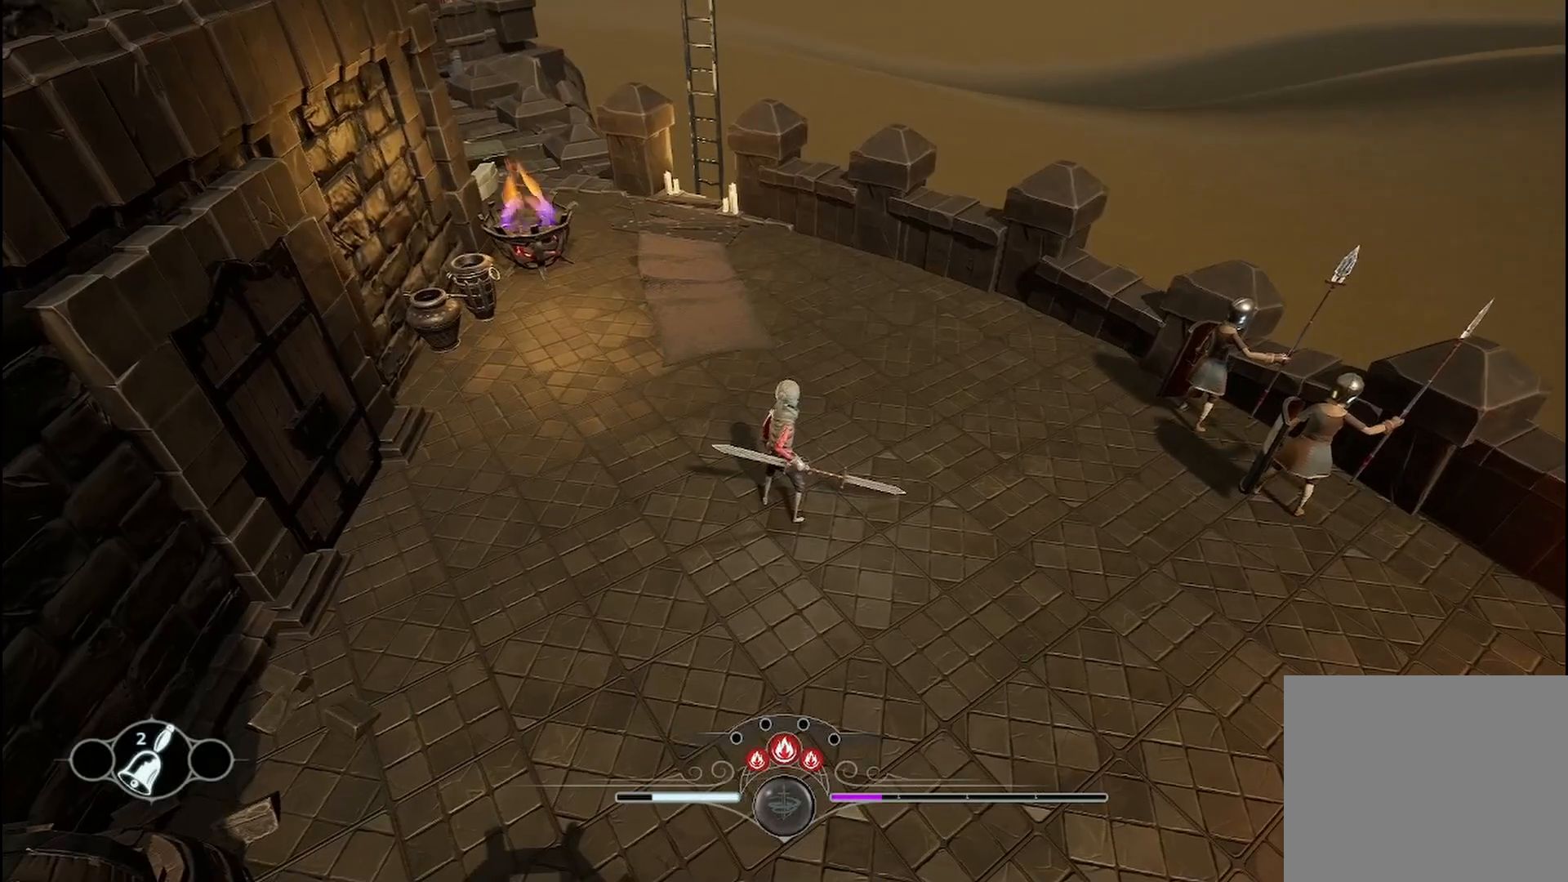
{"buttons": [], "left_stick": "center", "right_stick": "right", "events": [[208, "right_stick", "right"]]}
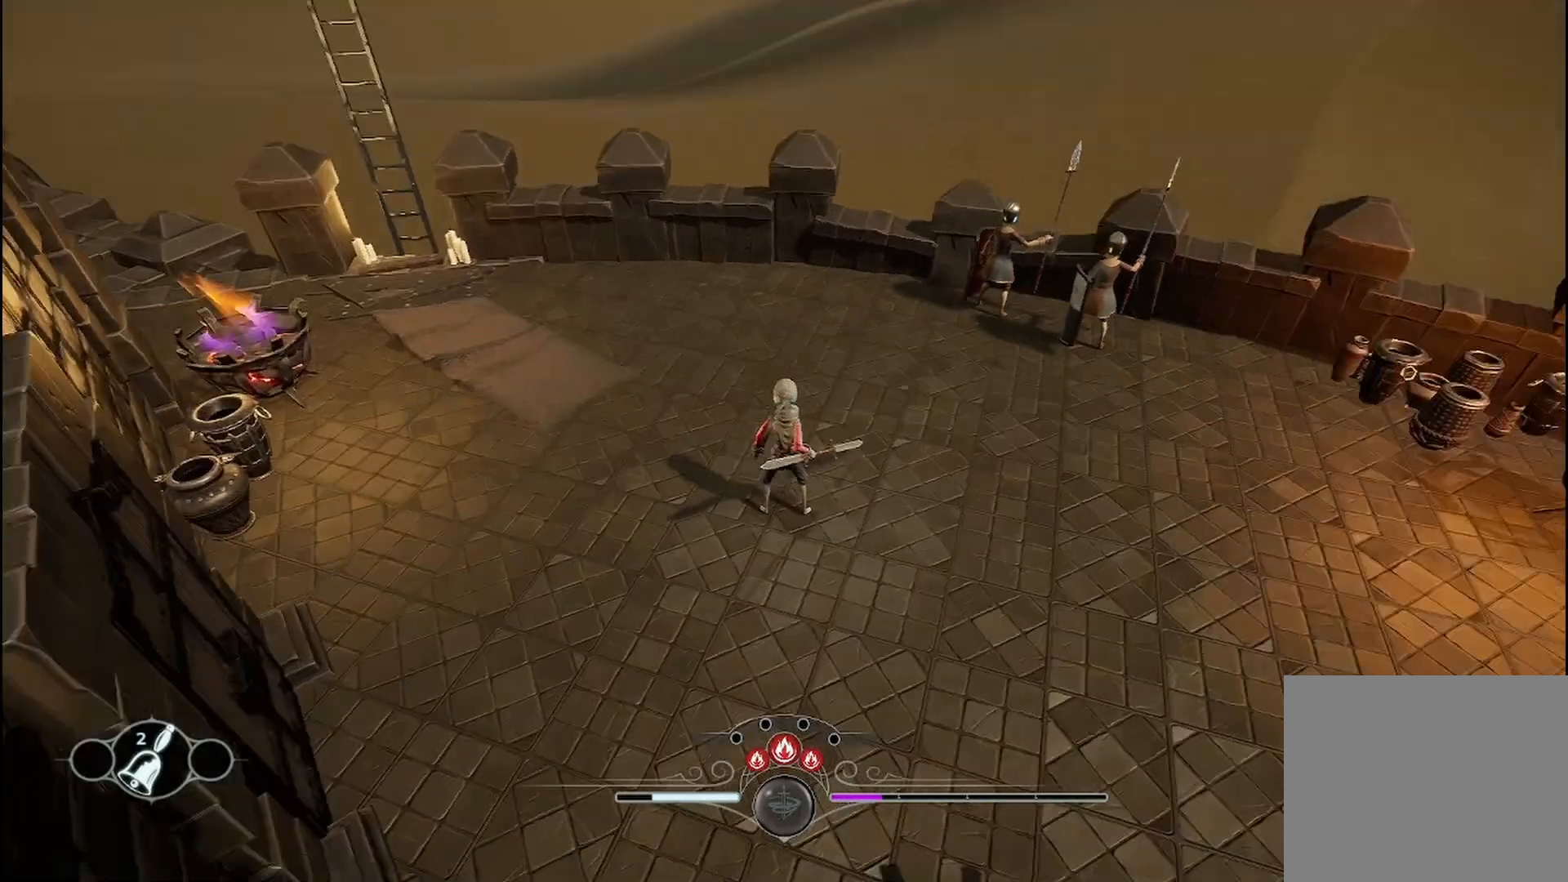
{"buttons": [], "left_stick": "center", "right_stick": "center", "events": [[125, "right_stick", "center"]]}
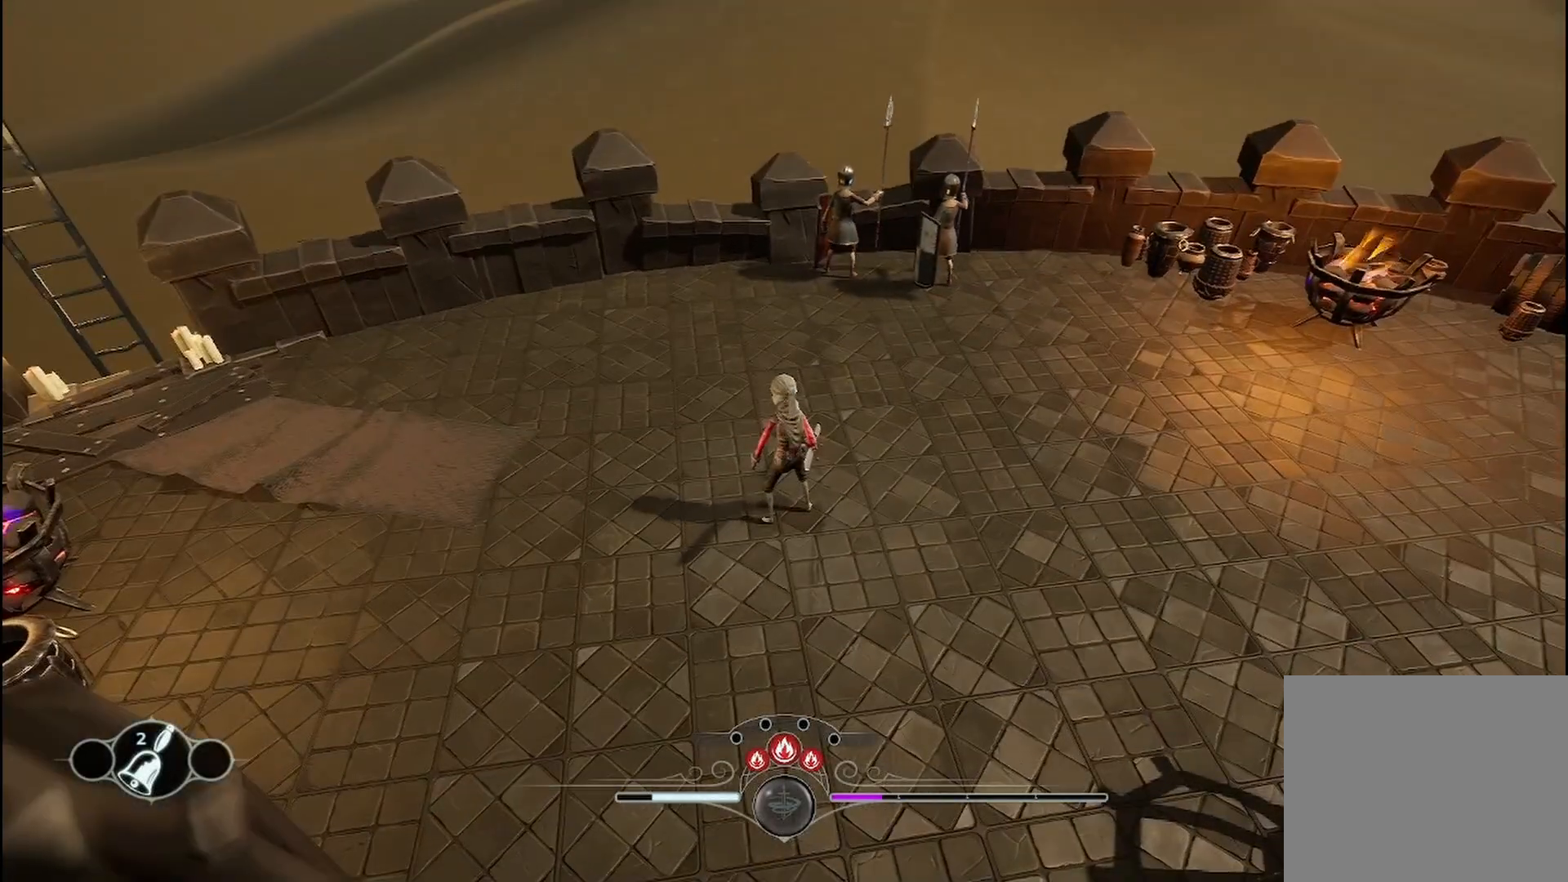
{"buttons": [], "left_stick": "up", "right_stick": "center", "events": [[250, "left_stick", "up"]]}
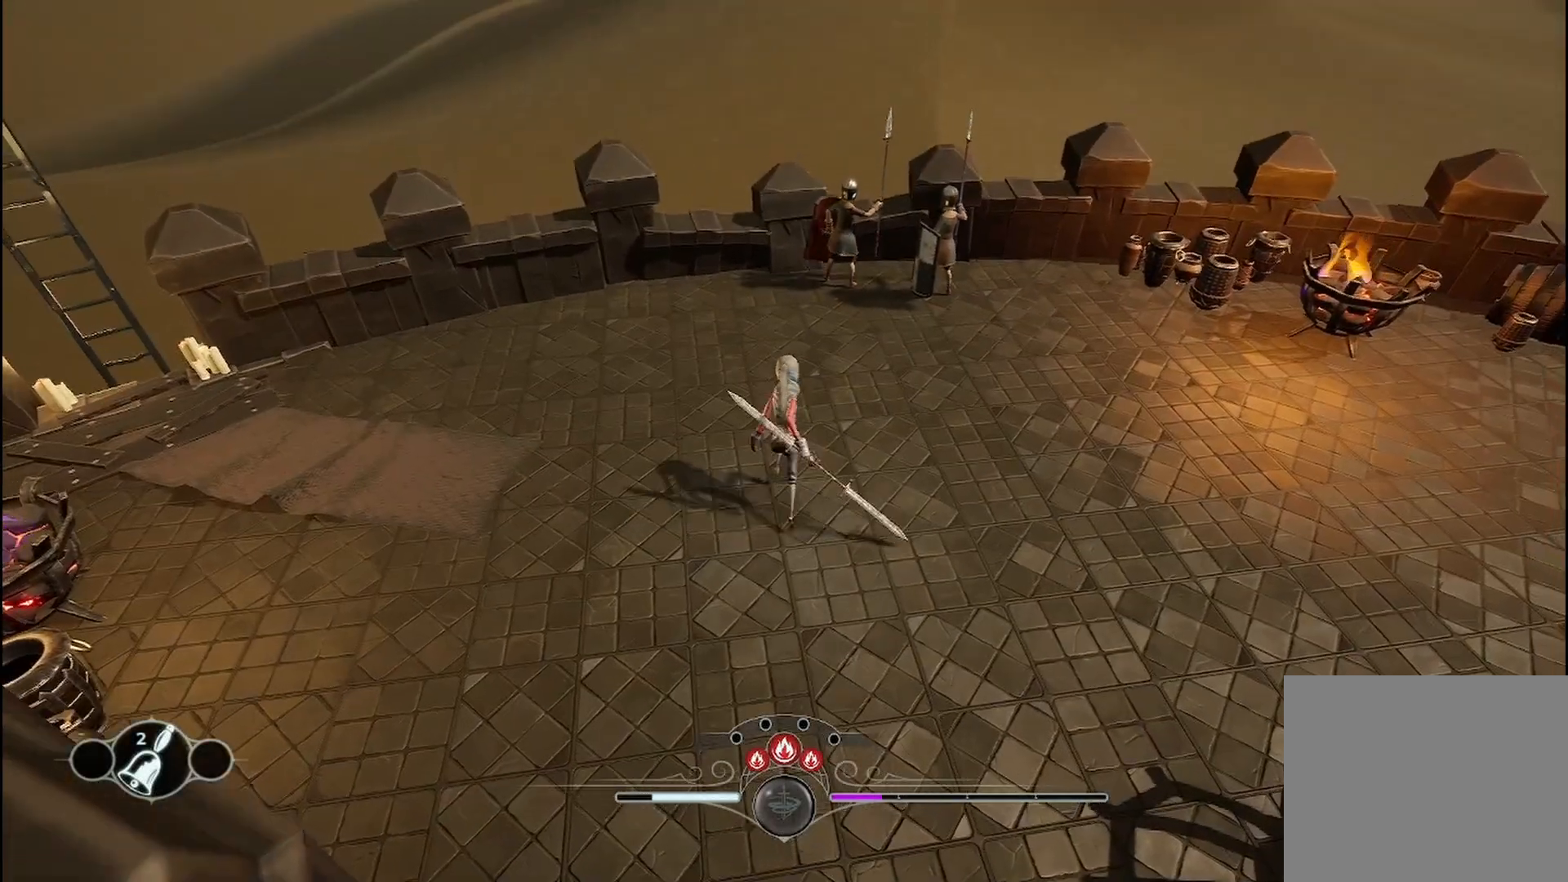
{"buttons": [], "left_stick": "up", "right_stick": "center", "events": []}
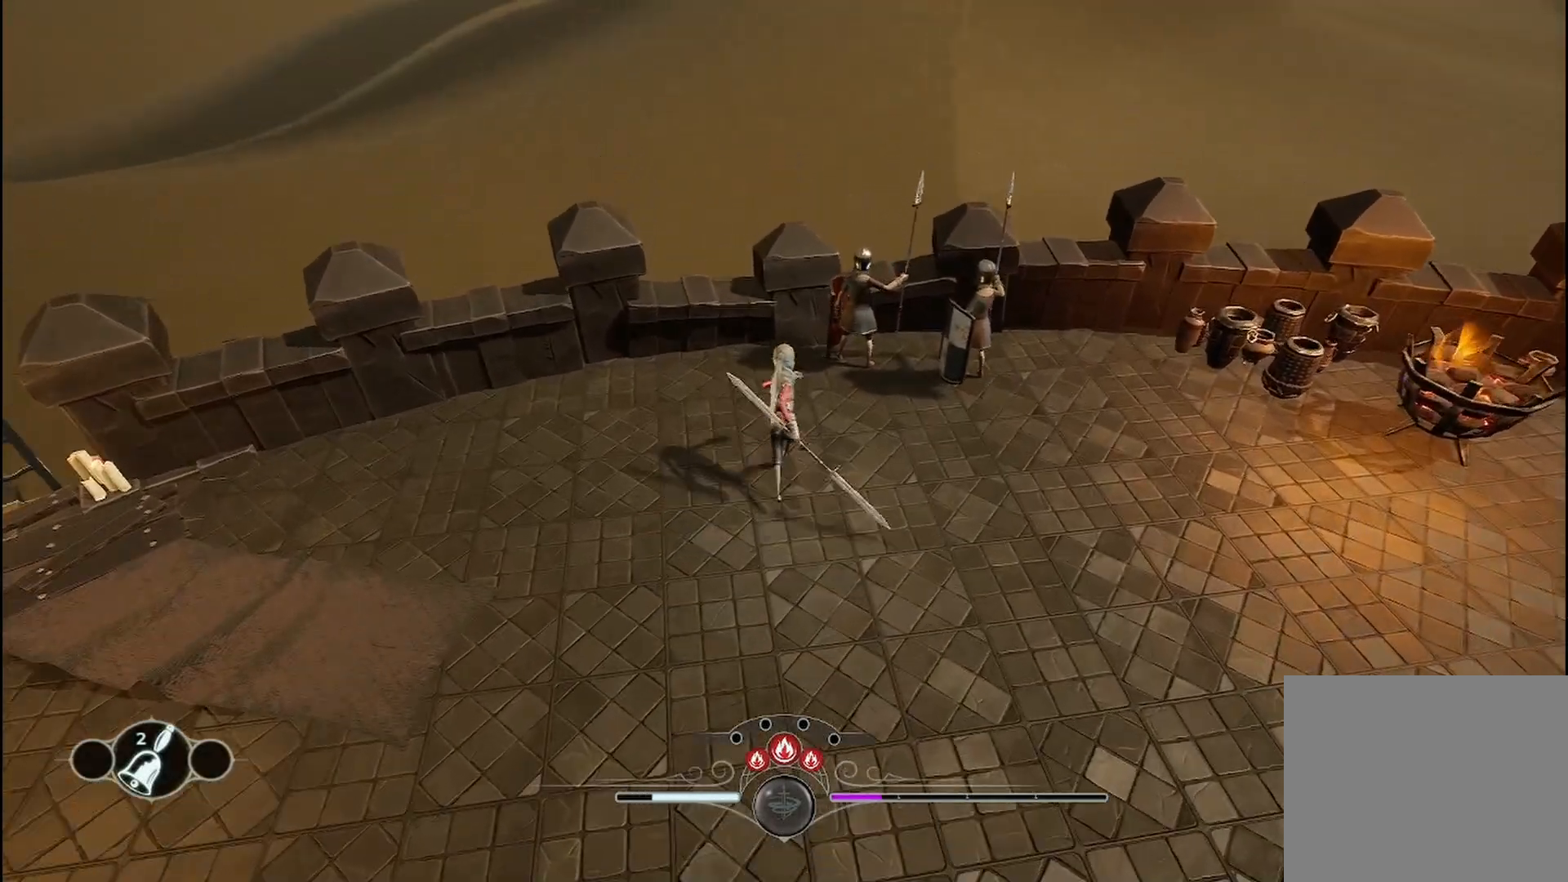
{"buttons": [], "left_stick": "up", "right_stick": "center", "events": []}
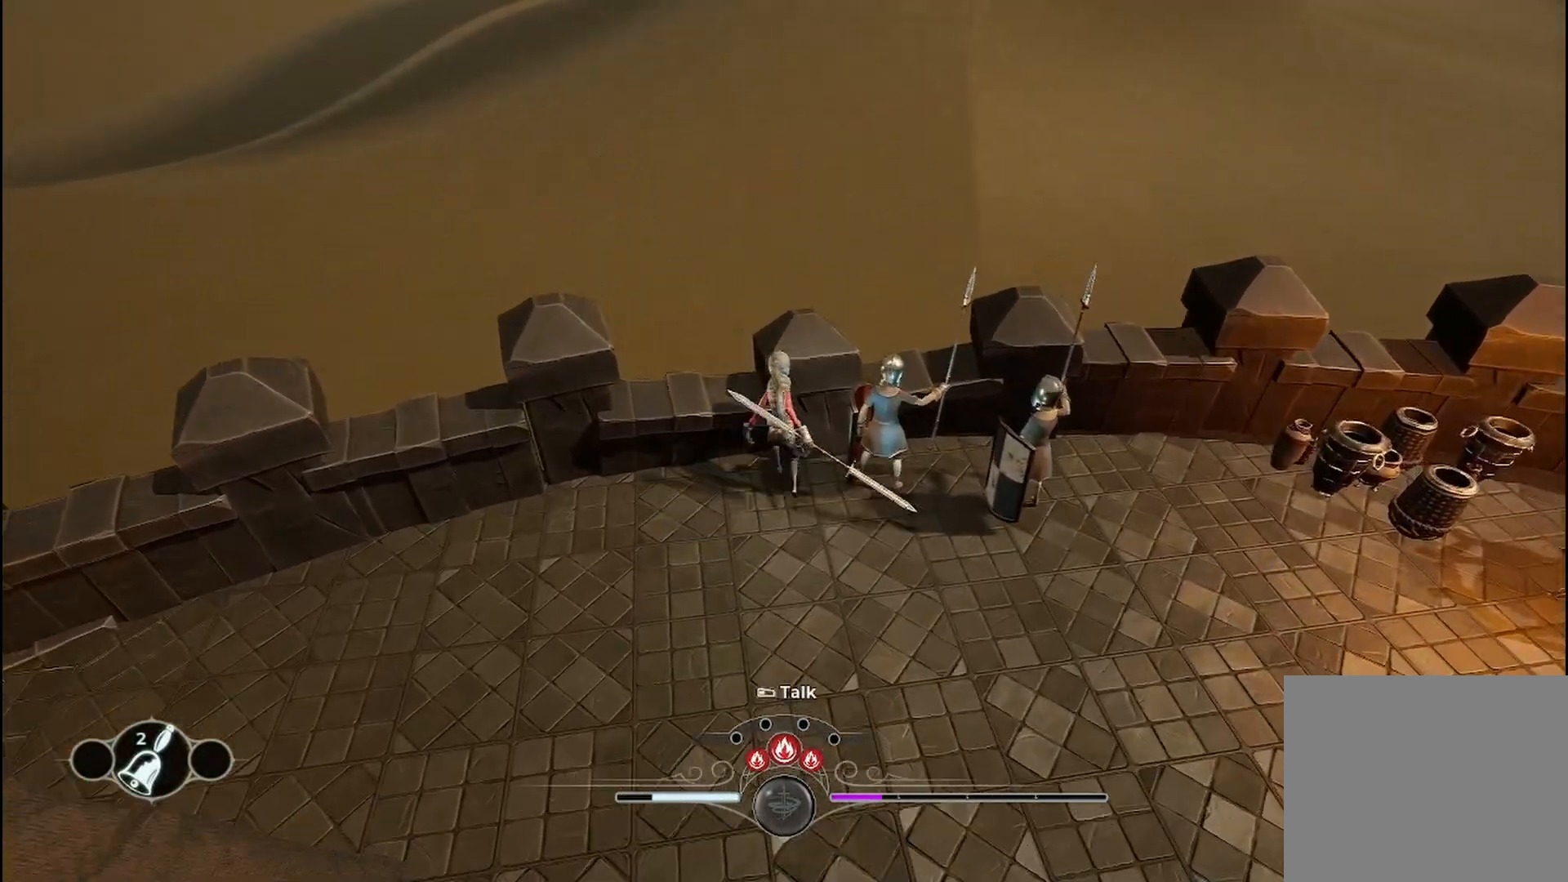
{"buttons": [], "left_stick": "center", "right_stick": "right", "events": [[42, "right_stick", "right"], [83, "left_stick", "up-left"], [208, "left_stick", "center"]]}
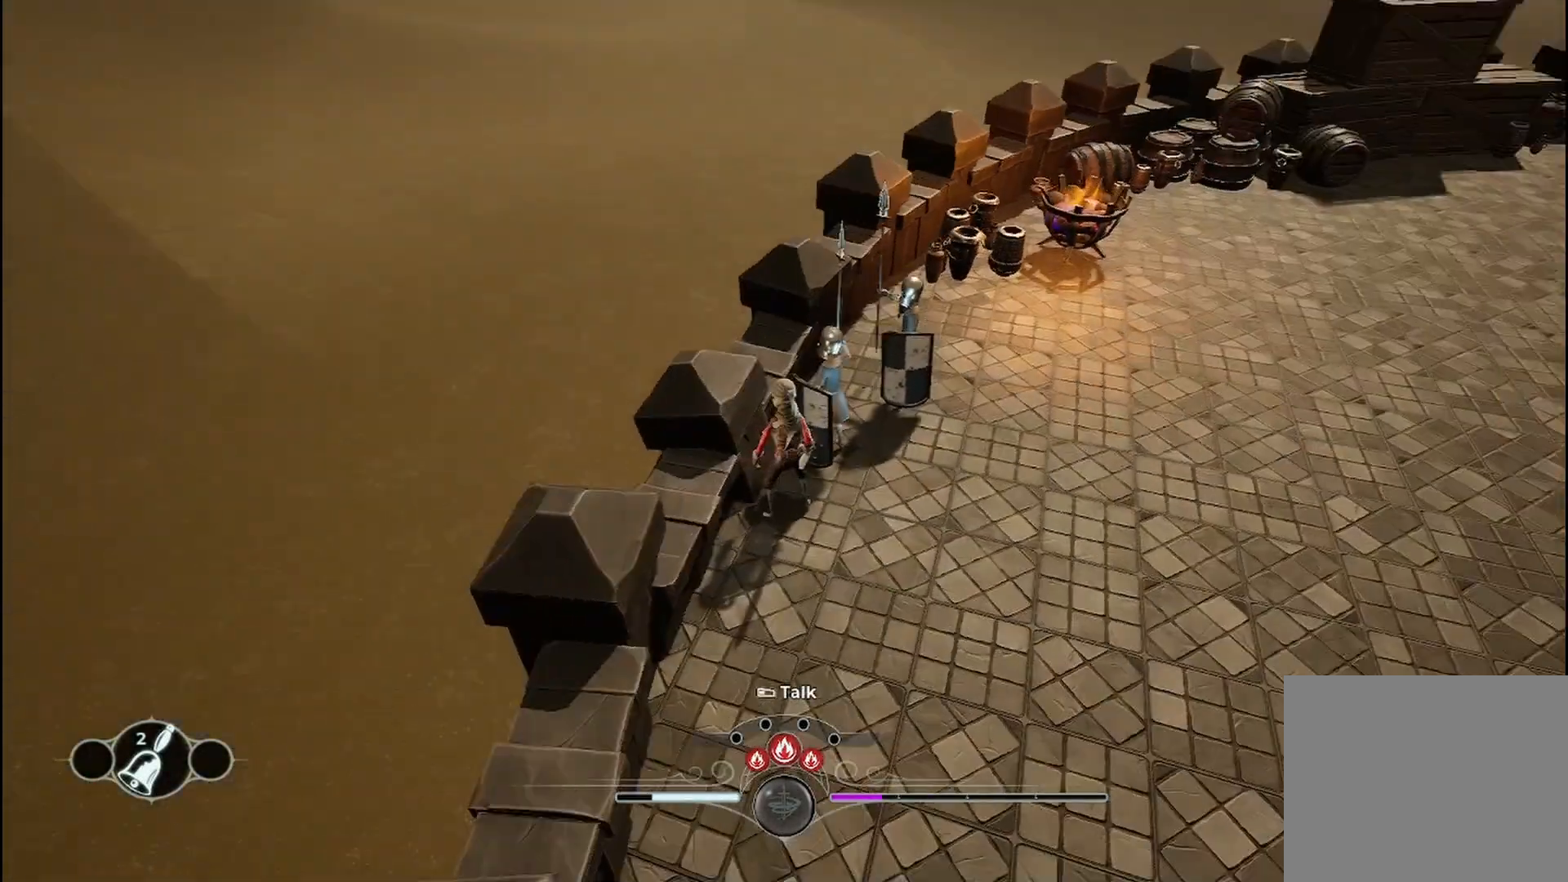
{"buttons": [], "left_stick": "center", "right_stick": "center", "events": [[250, "right_stick", "center"]]}
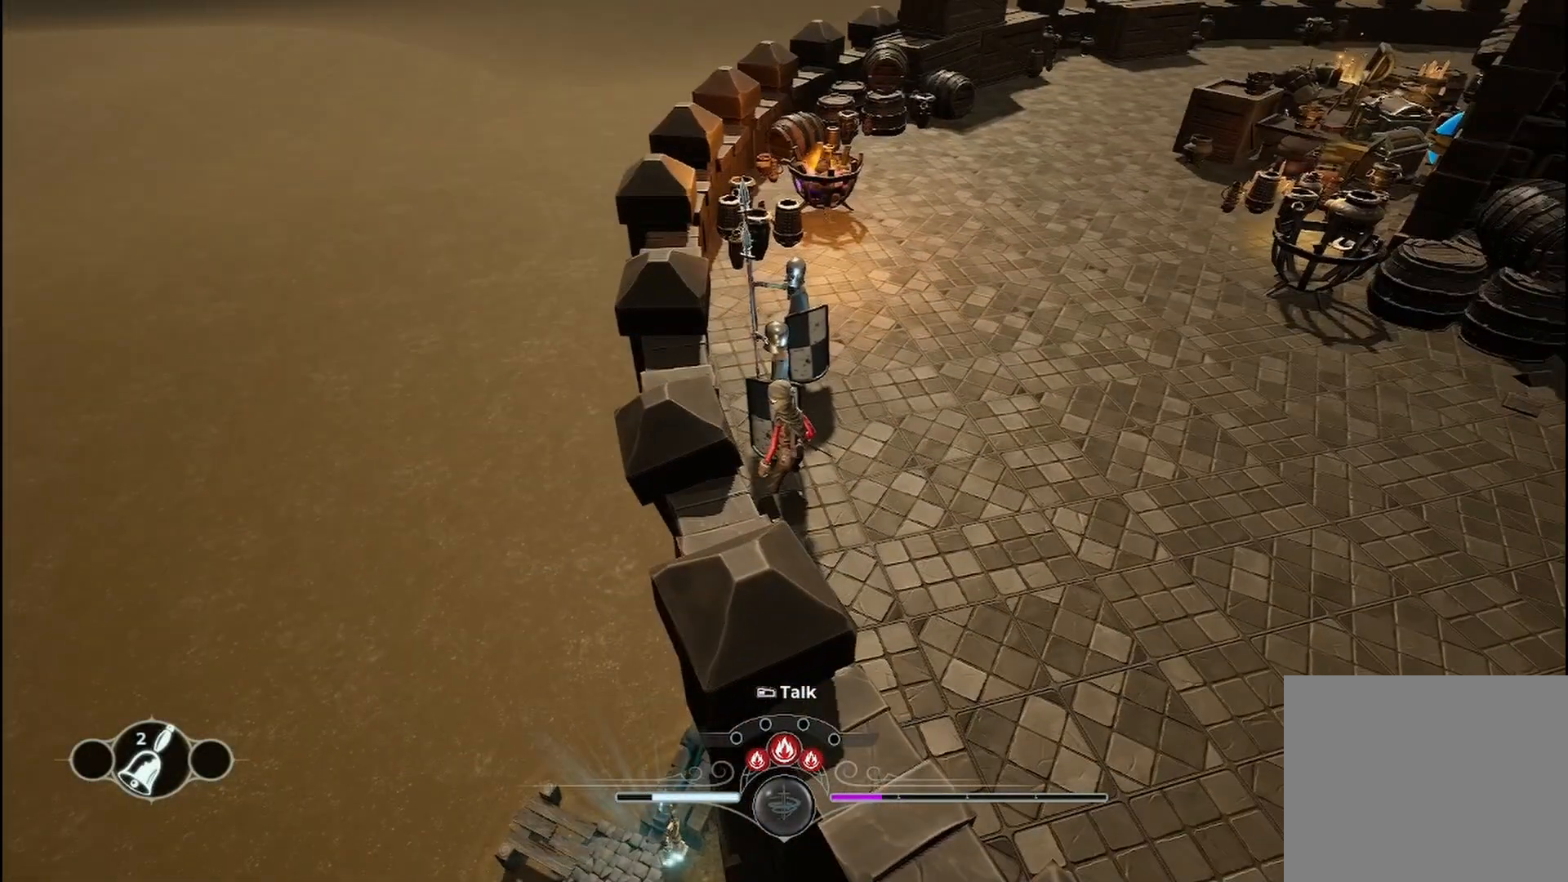
{"buttons": [], "left_stick": "center", "right_stick": "center", "events": []}
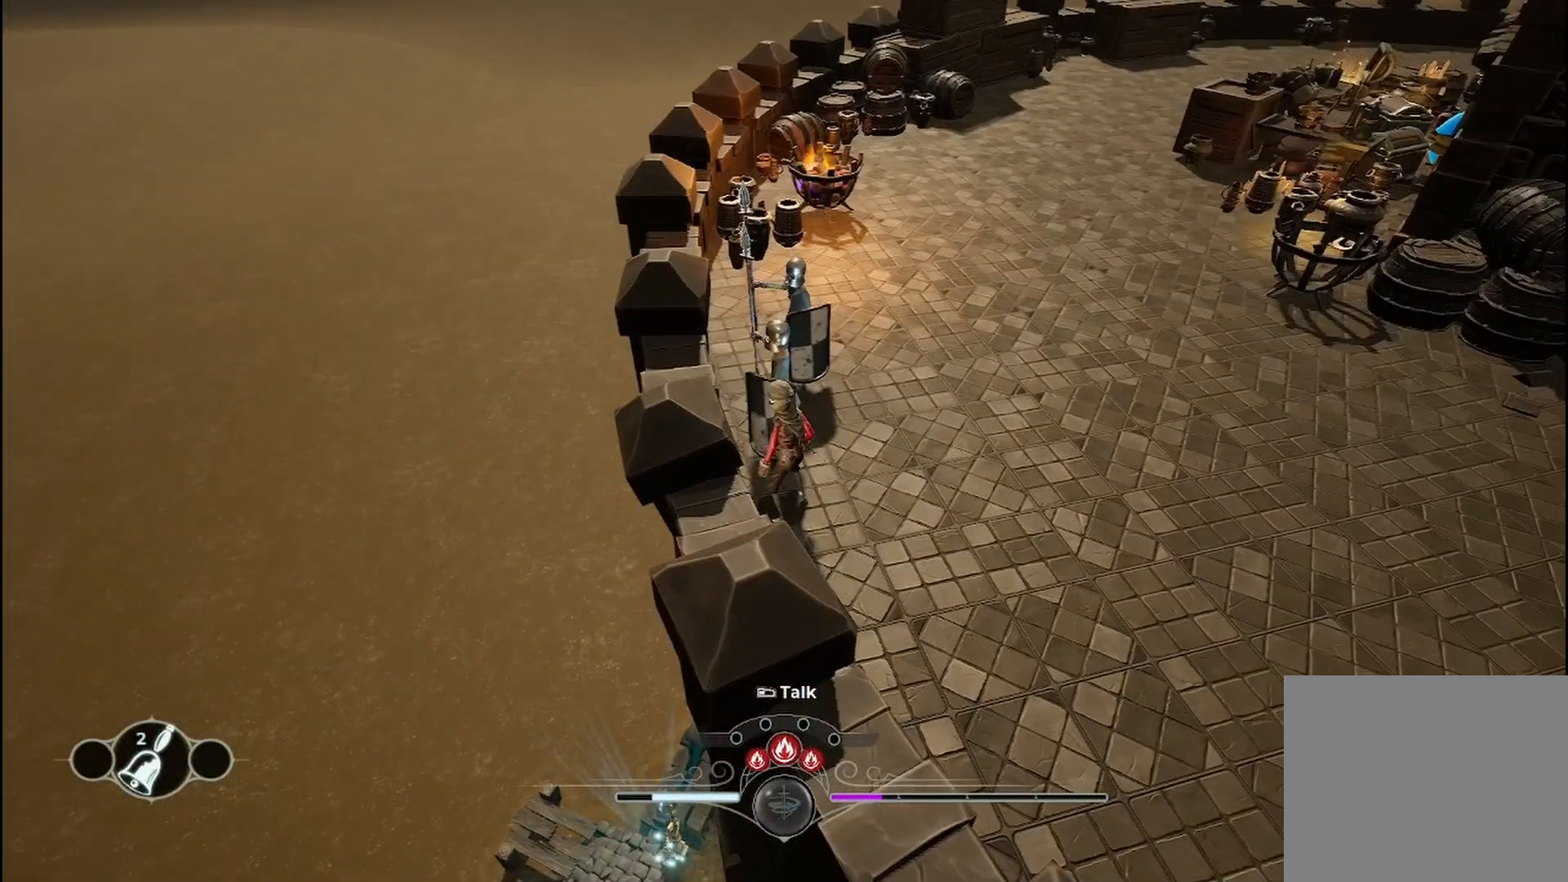
{"buttons": [], "left_stick": "center", "right_stick": "left", "events": [[292, "right_stick", "left"]]}
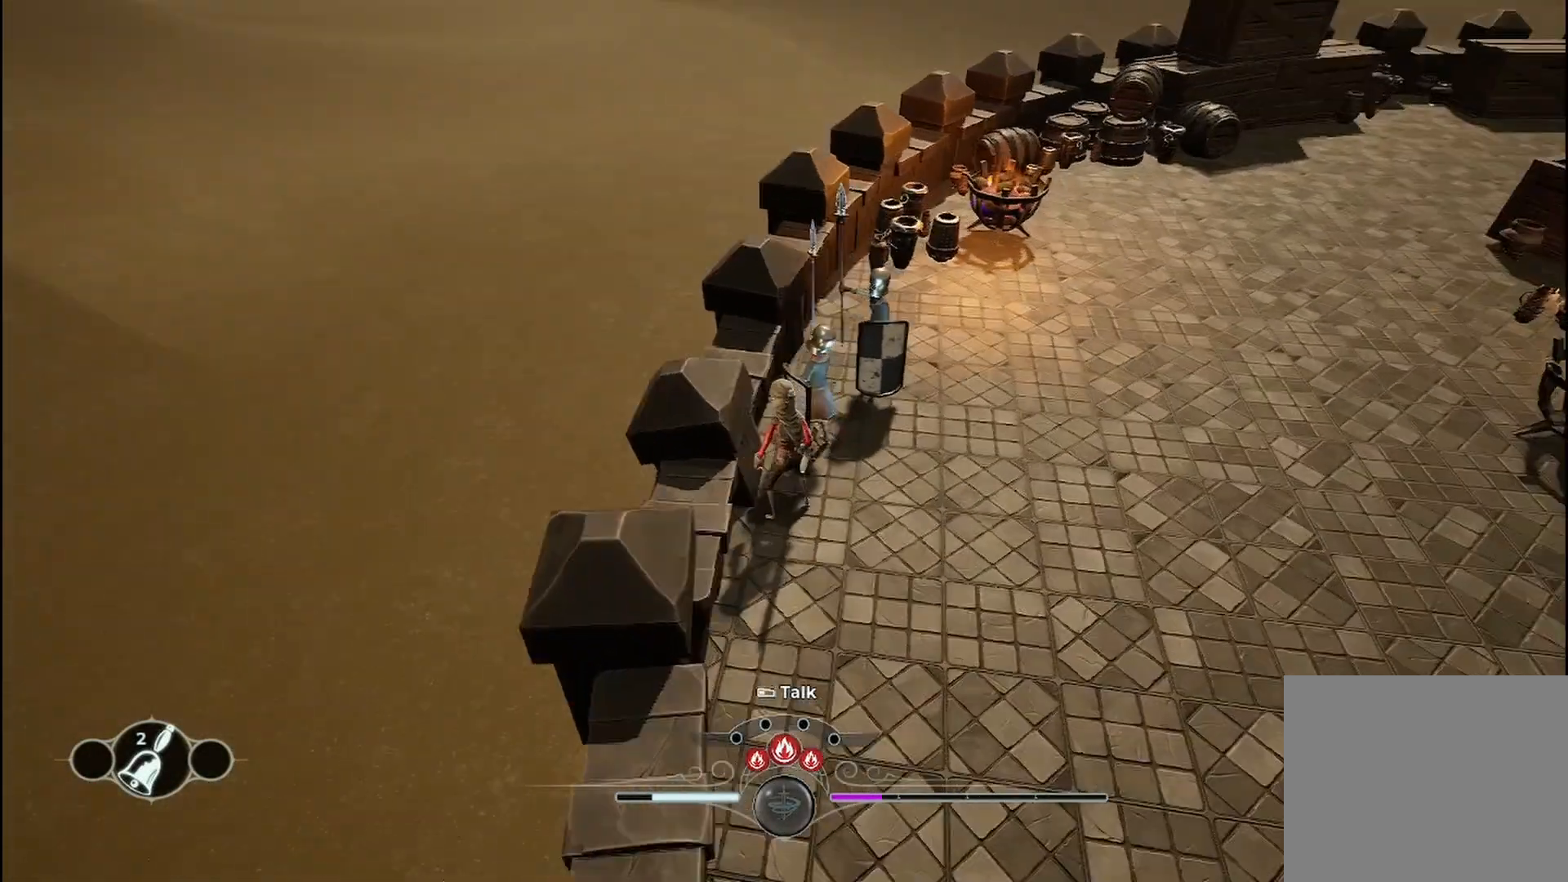
{"buttons": [], "left_stick": "center", "right_stick": "center", "events": [[167, "right_stick", "center"]]}
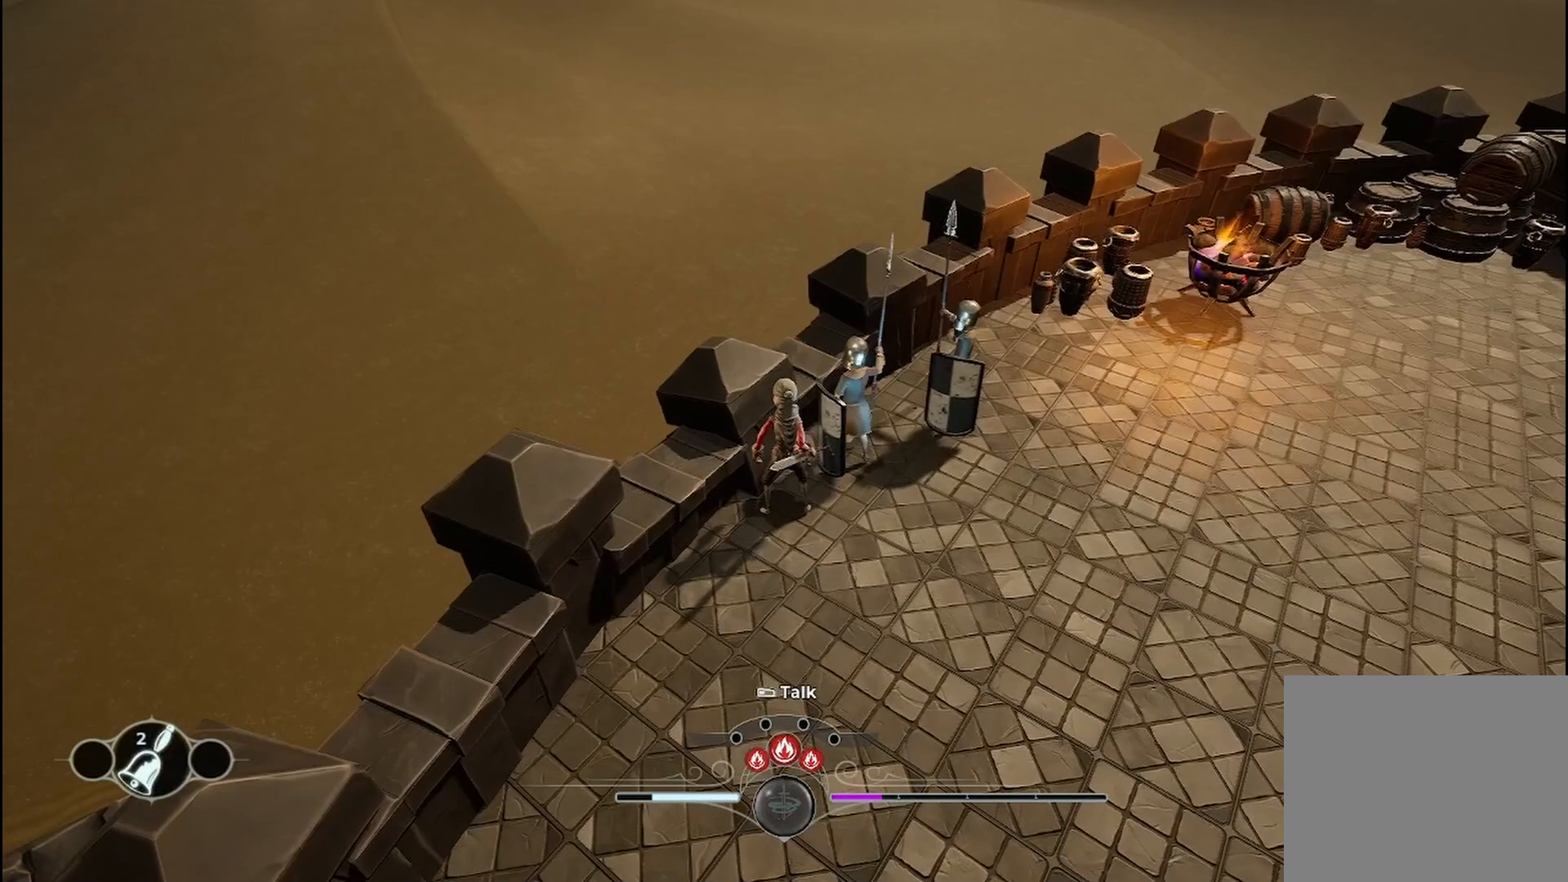
{"buttons": [], "left_stick": "center", "right_stick": "center", "events": [[42, "right_stick", "left"], [375, "right_stick", "center"]]}
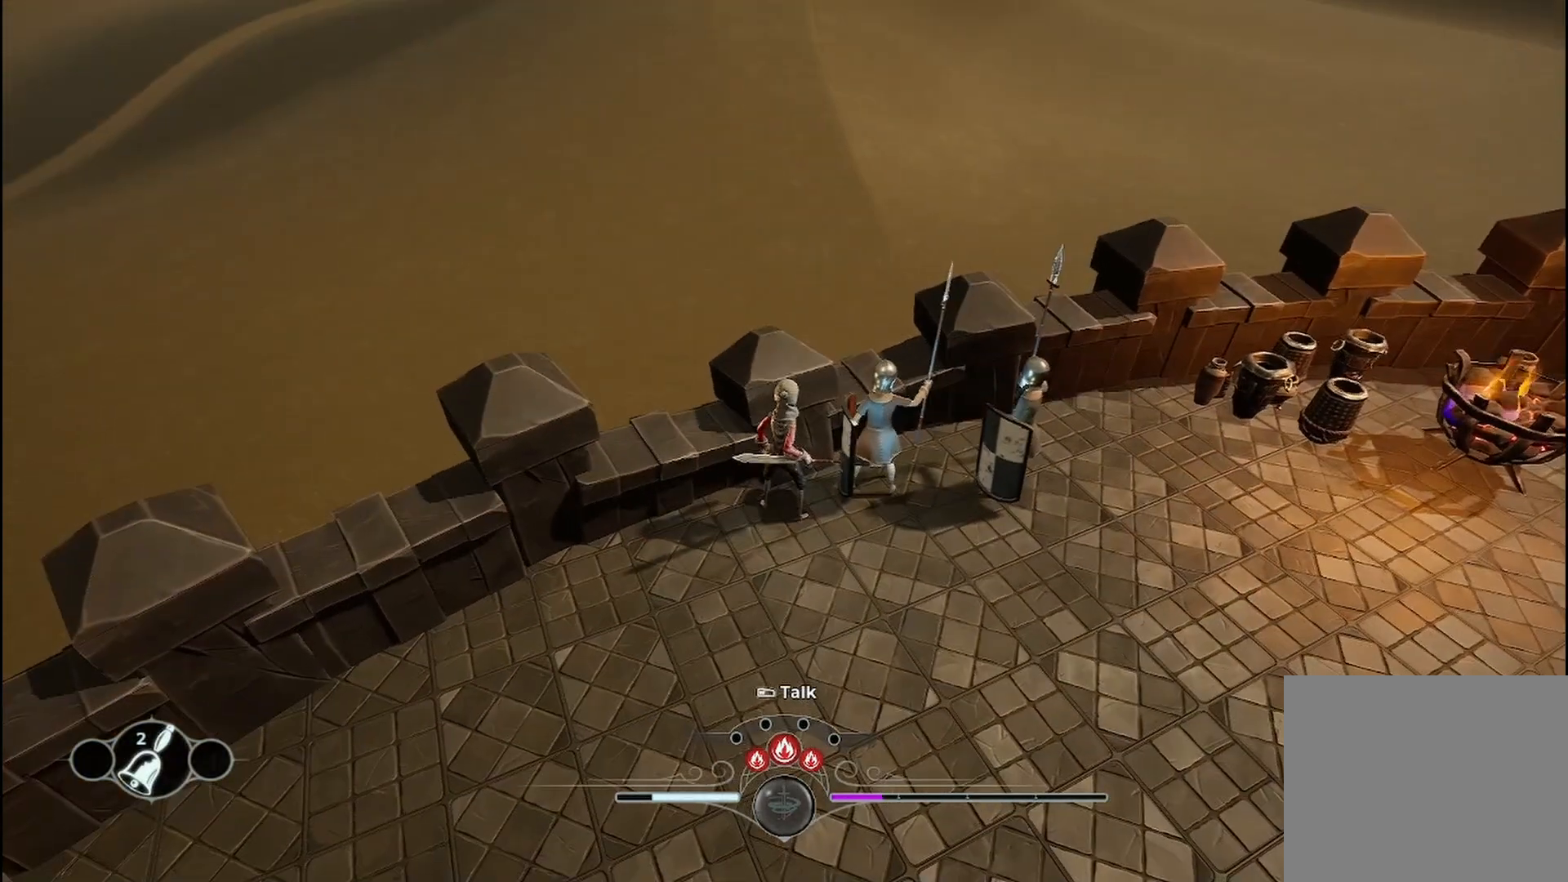
{"buttons": [], "left_stick": "center", "right_stick": "up-left", "events": [[500, "right_stick", "up-left"]]}
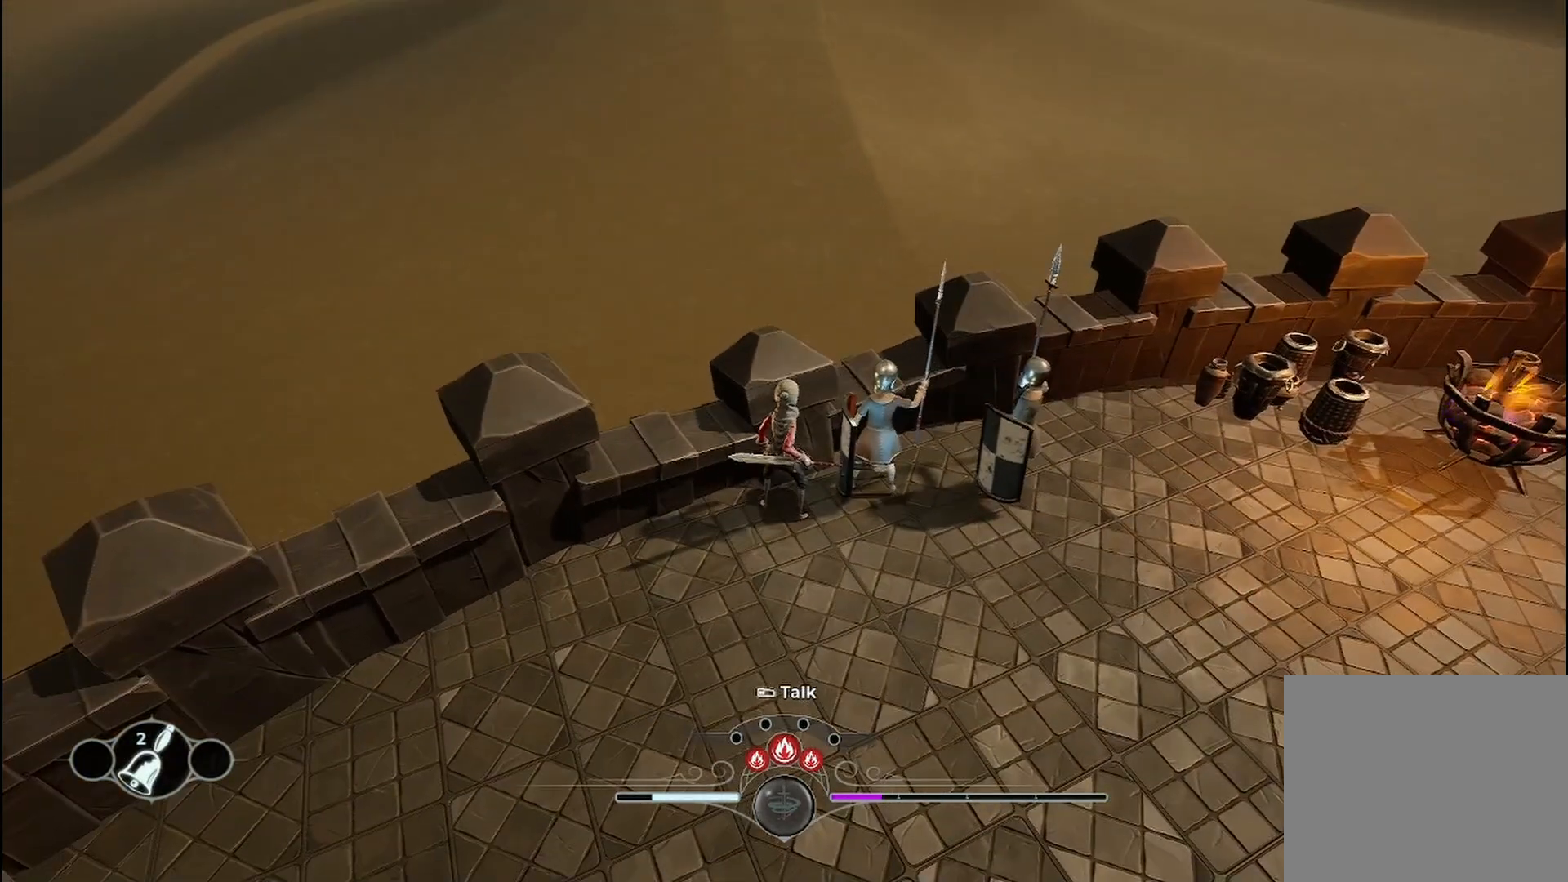
{"buttons": [], "left_stick": "center", "right_stick": "up-left", "events": [[42, "right_stick", "up"], [458, "right_stick", "up-left"]]}
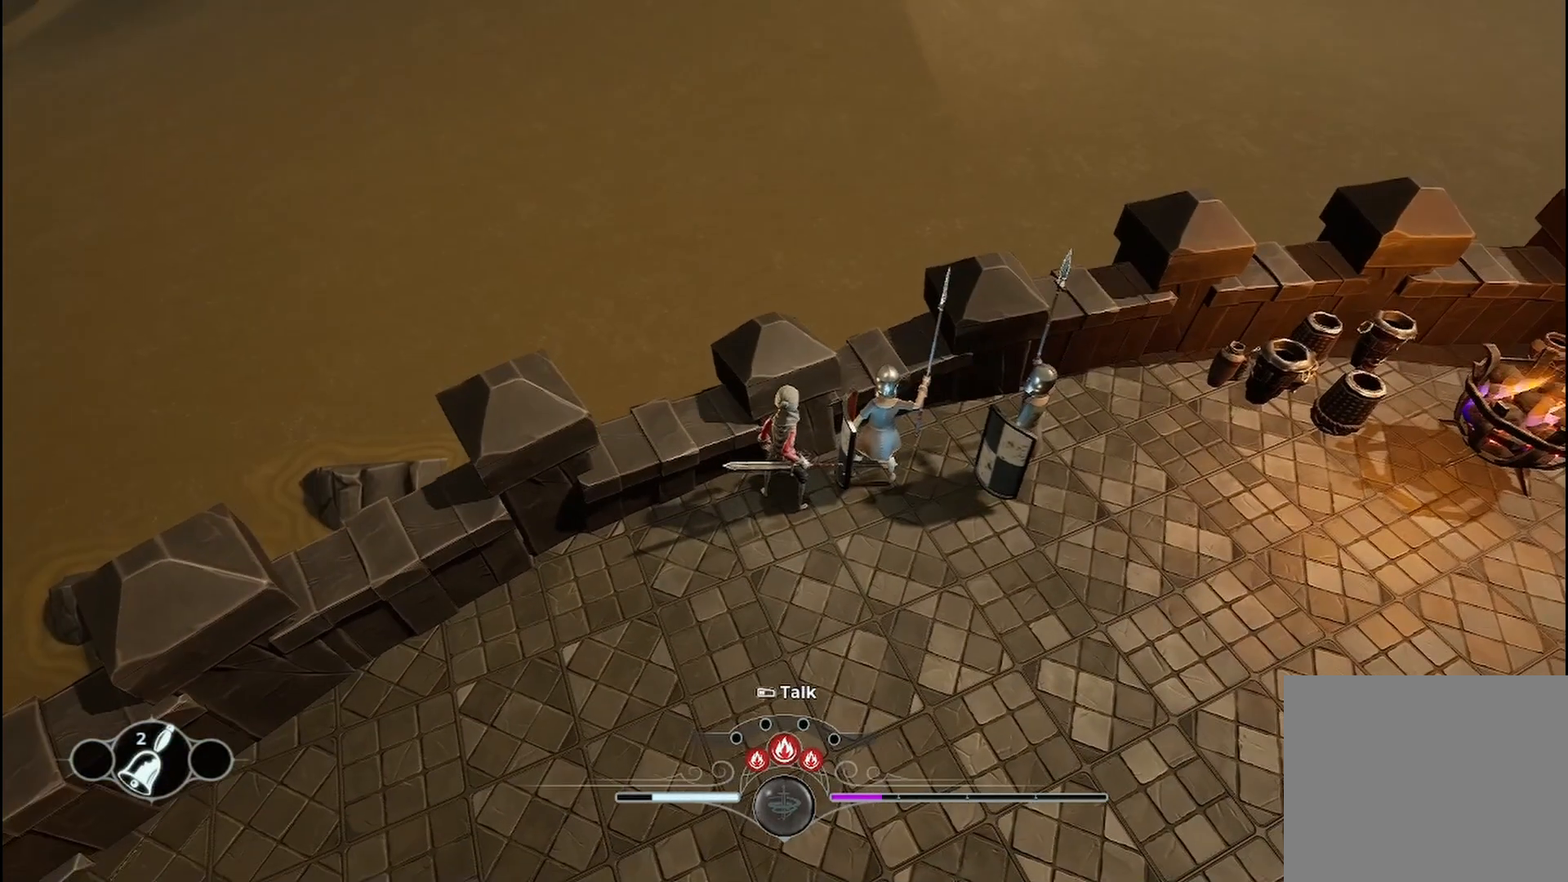
{"buttons": [], "left_stick": "center", "right_stick": "down", "events": [[125, "right_stick", "down"]]}
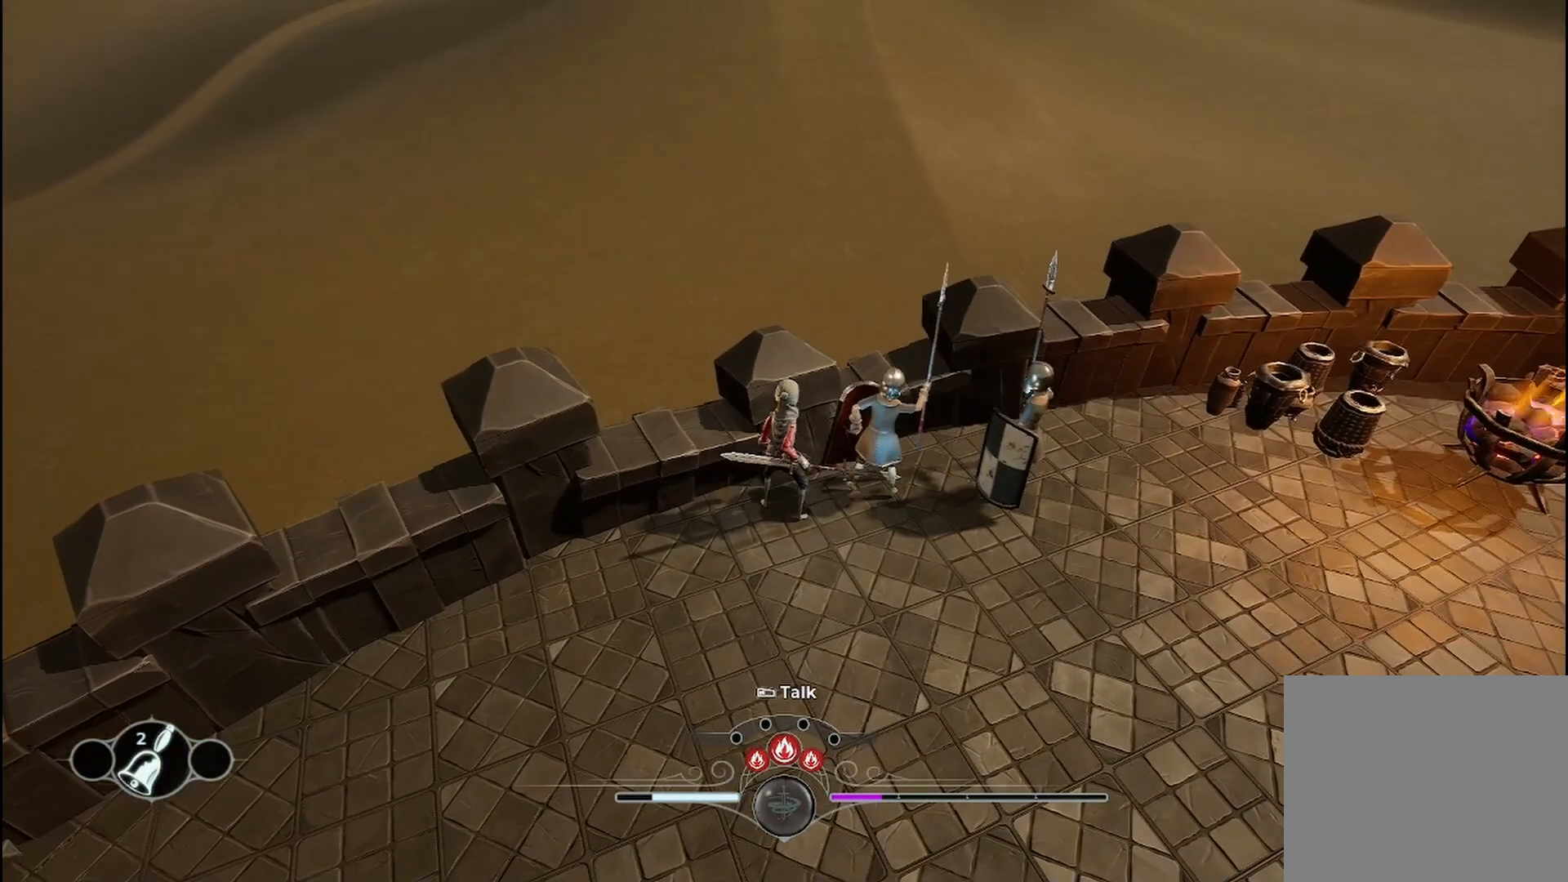
{"buttons": [], "left_stick": "center", "right_stick": "center", "events": [[125, "left_stick", "down"], [208, "right_stick", "center"], [375, "left_stick", "center"]]}